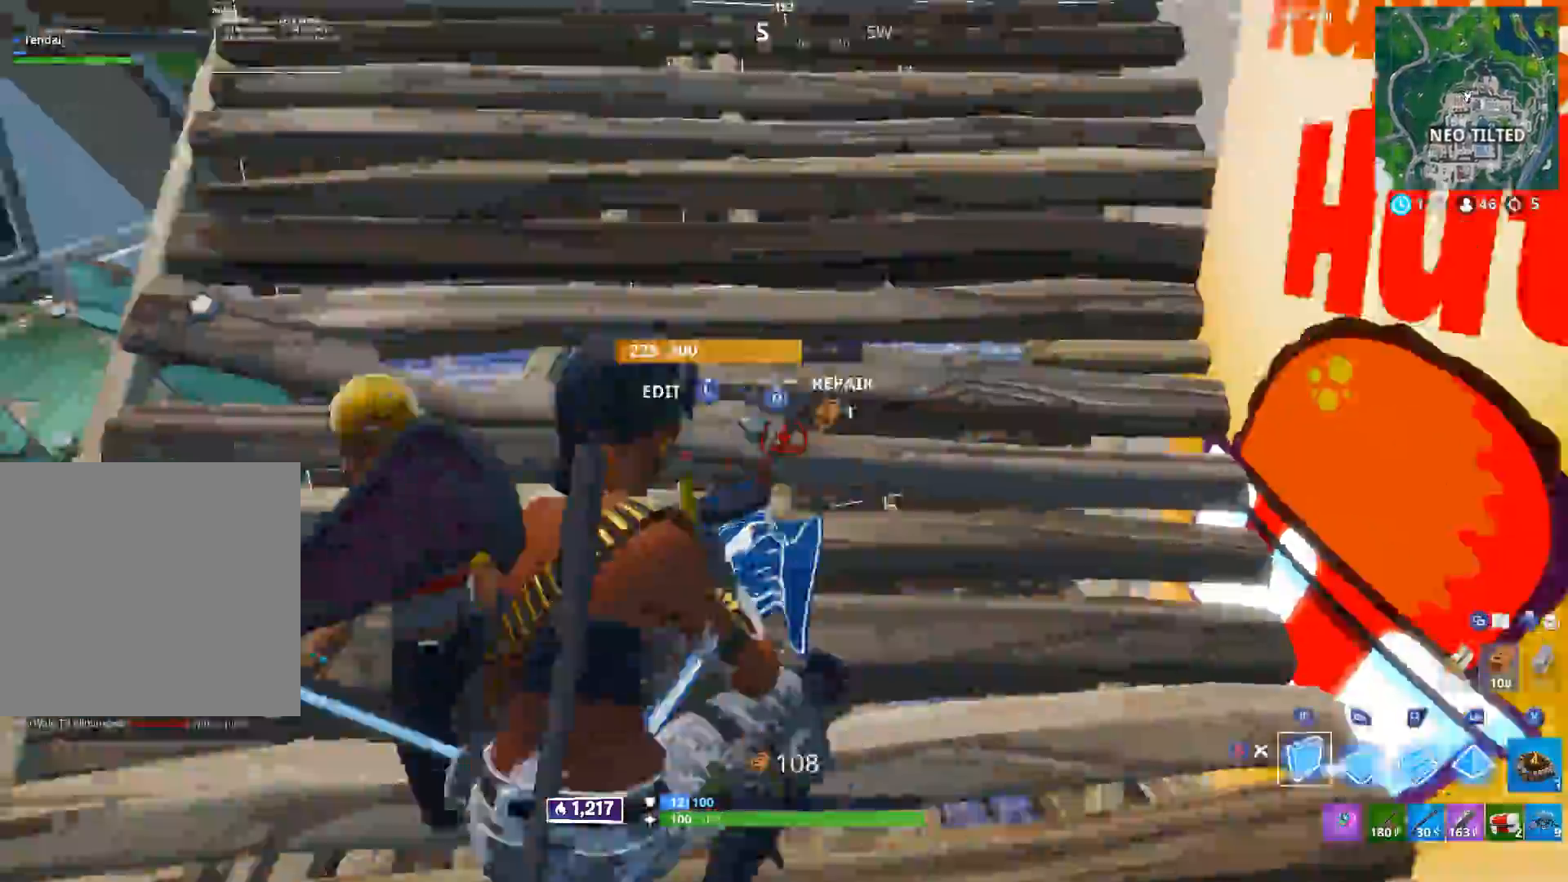
Gameplay with a controller (Xbox layout); each line is a JSON object with the inputs held at the frame after it. "events" lists button and stick changes between this image and that frame as [ms after this image, input, new state], when the widget could be followed in between.
{"buttons": [], "left_stick": "left", "right_stick": "center", "events": [[17, "left_stick", "right"], [33, "R1", "down"], [67, "R2", "up"], [100, "L1", "down"], [167, "R1", "up"], [183, "L1", "up"], [183, "right_stick", "down-left"], [233, "R2", "down"], [317, "B", "down"], [317, "right_stick", "up-left"], [383, "R2", "up"], [383, "left_stick", "down"], [400, "B", "up"], [450, "right_stick", "center"], [467, "left_stick", "left"]]}
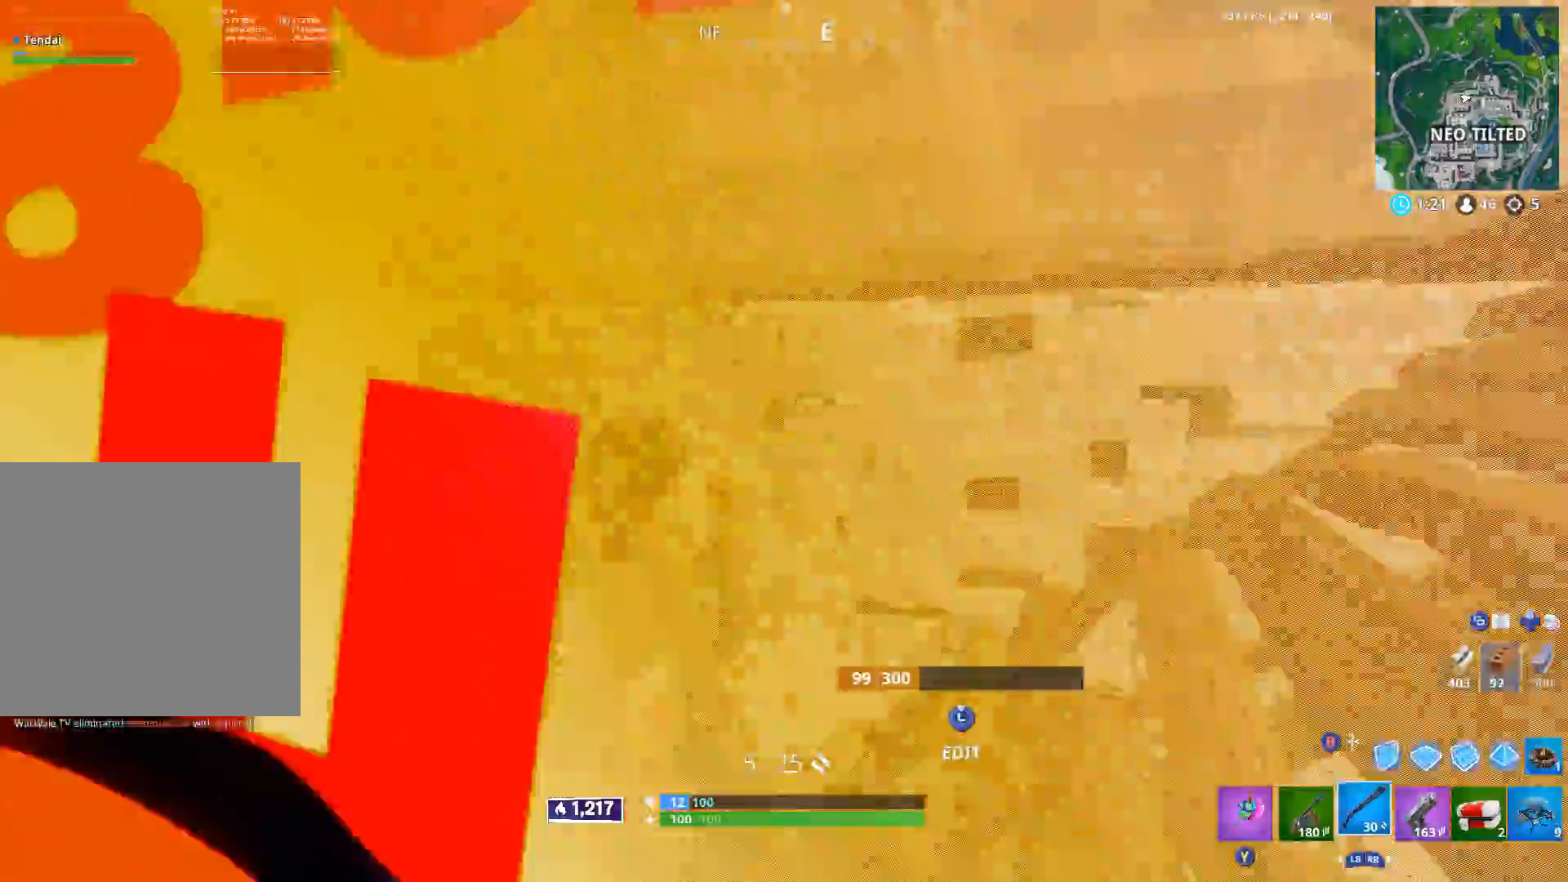
{"buttons": ["R2"], "left_stick": "up-left", "right_stick": "right", "events": [[317, "right_stick", "right"], [350, "left_stick", "up-left"], [417, "R2", "down"]]}
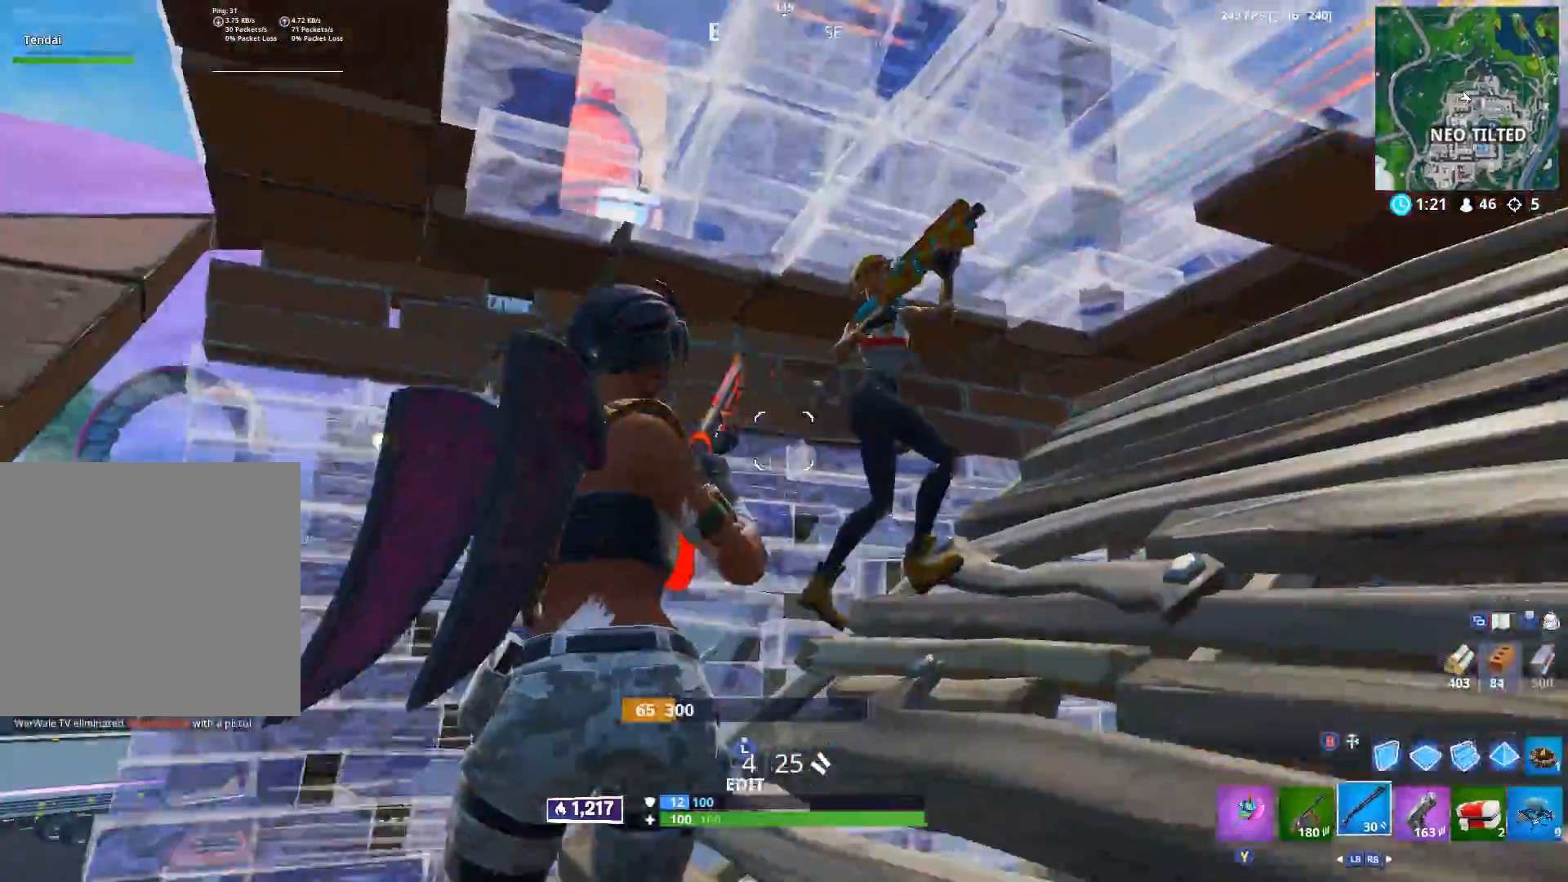
{"buttons": ["R2"], "left_stick": "down-right", "right_stick": "left", "events": [[83, "right_stick", "down-left"], [100, "R2", "up"], [117, "left_stick", "right"], [167, "right_stick", "down-right"], [250, "right_stick", "center"], [283, "left_stick", "down-right"], [350, "right_stick", "up-right"], [417, "R2", "down"], [433, "right_stick", "up-left"], [483, "right_stick", "left"]]}
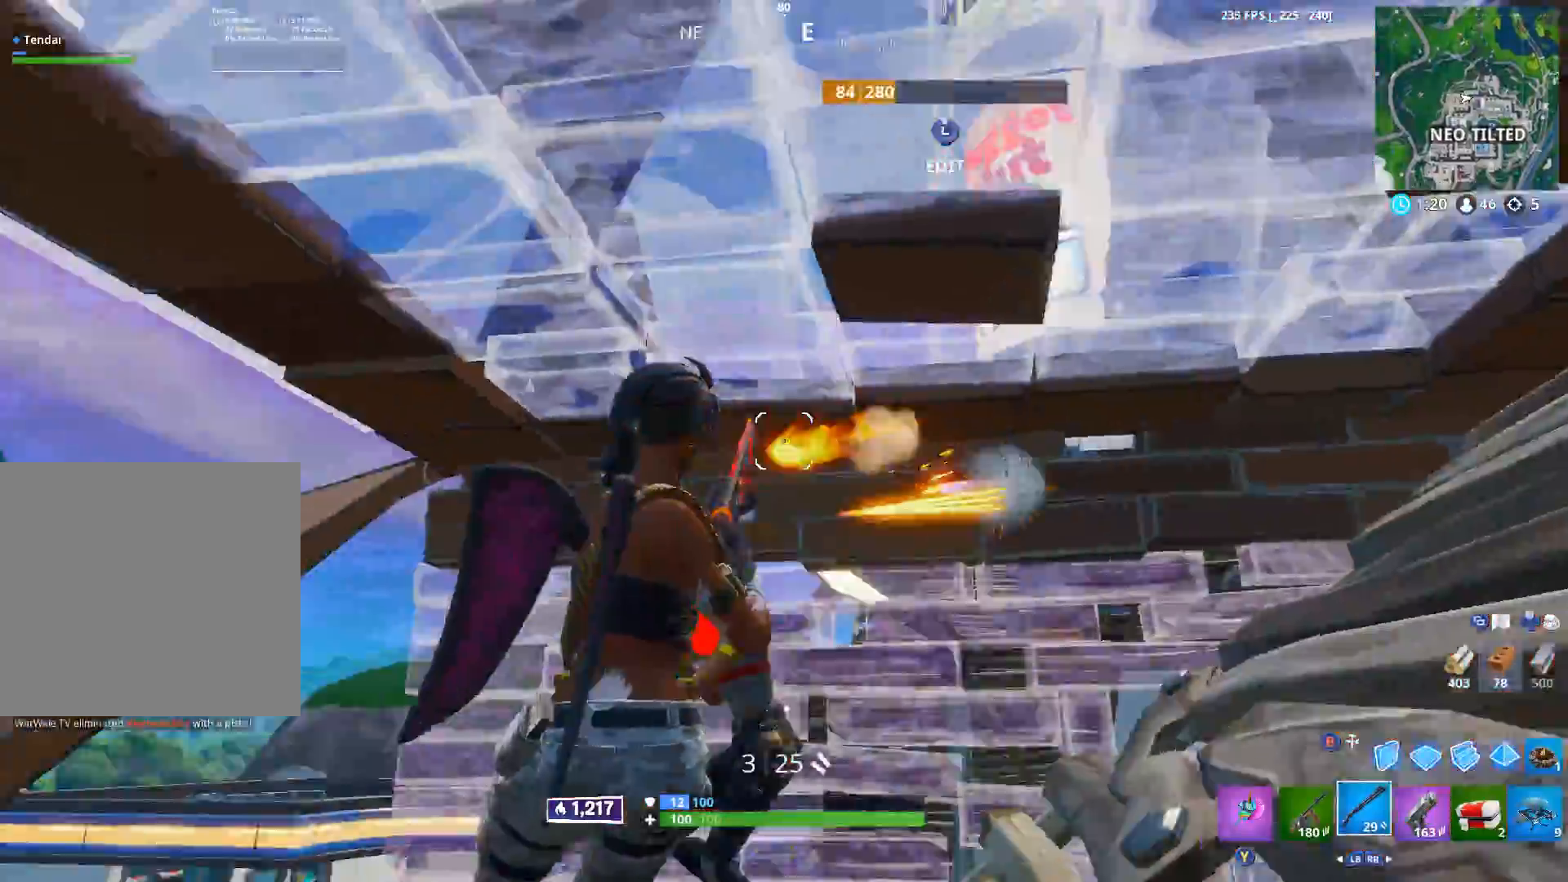
{"buttons": [], "left_stick": "up-left", "right_stick": "up-left", "events": [[17, "right_stick", "down-left"], [83, "R2", "up"], [267, "left_stick", "down-left"], [283, "right_stick", "center"], [317, "left_stick", "left"], [417, "left_stick", "up-left"], [467, "right_stick", "up-left"]]}
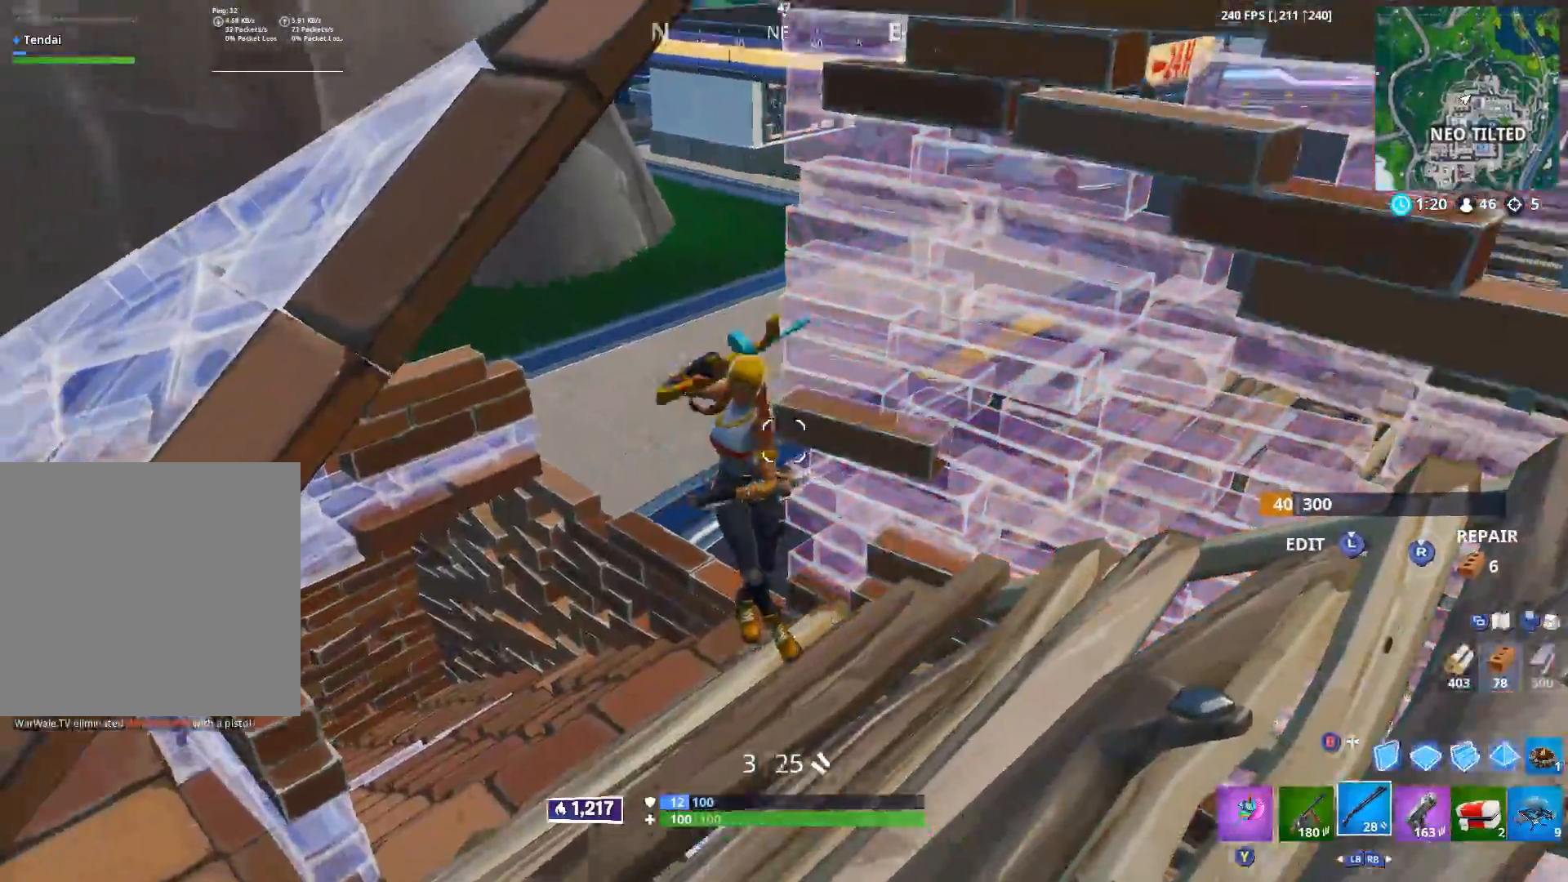
{"buttons": [], "left_stick": "right", "right_stick": "center", "events": [[33, "R2", "down"], [100, "left_stick", "left"], [150, "R2", "up"], [217, "right_stick", "down-right"], [350, "left_stick", "down"], [350, "right_stick", "center"], [450, "left_stick", "right"]]}
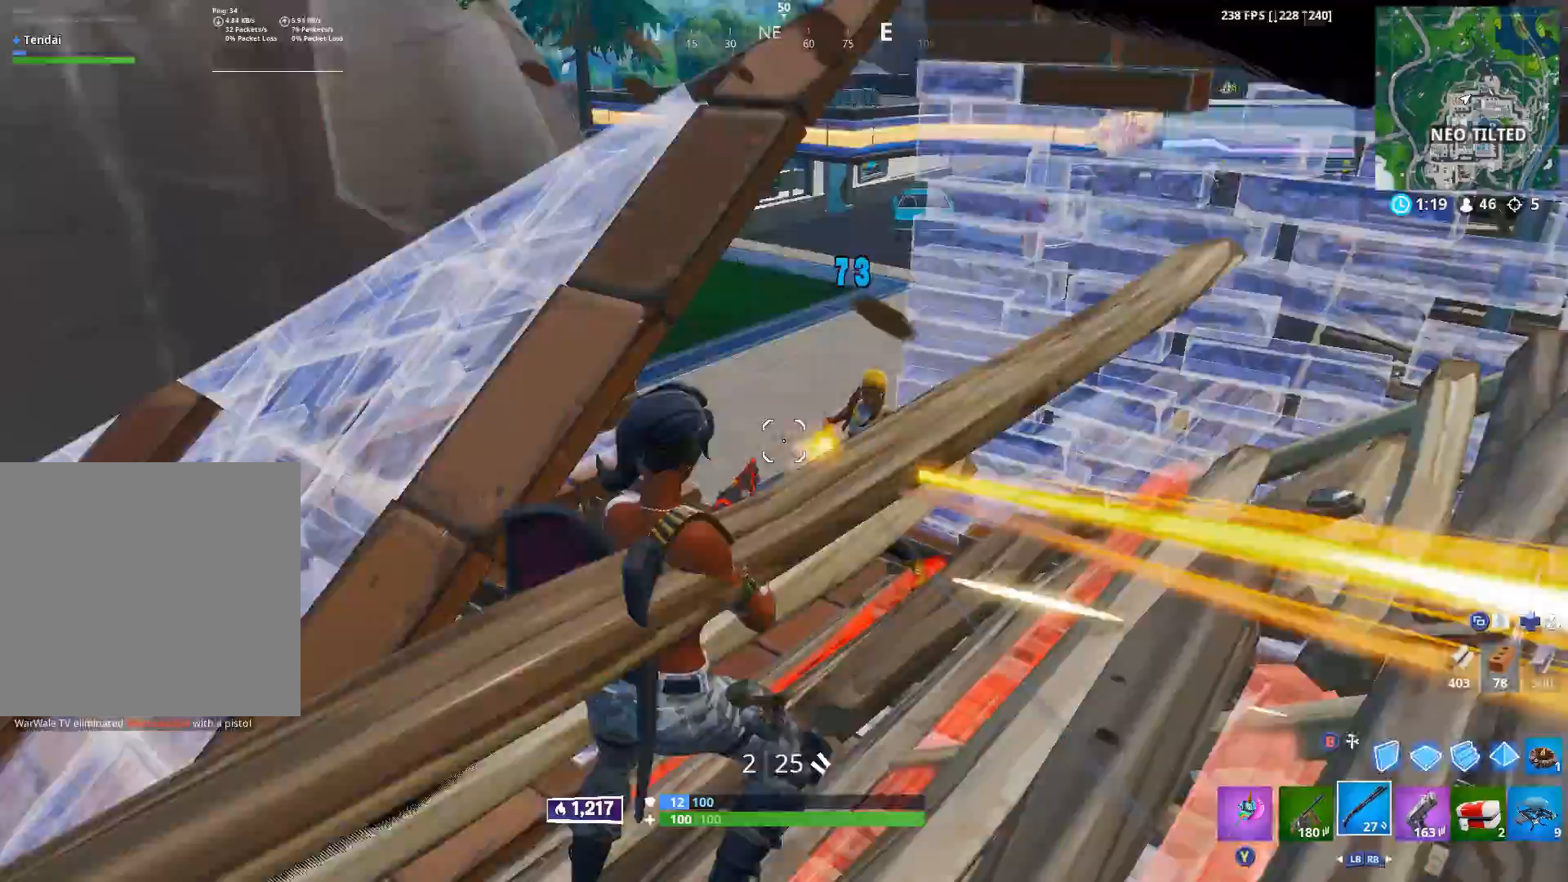
{"buttons": [], "left_stick": "right", "right_stick": "center", "events": [[17, "right_stick", "up-right"], [150, "R2", "down"], [200, "right_stick", "center"], [250, "R2", "up"], [267, "right_stick", "down"], [467, "right_stick", "center"]]}
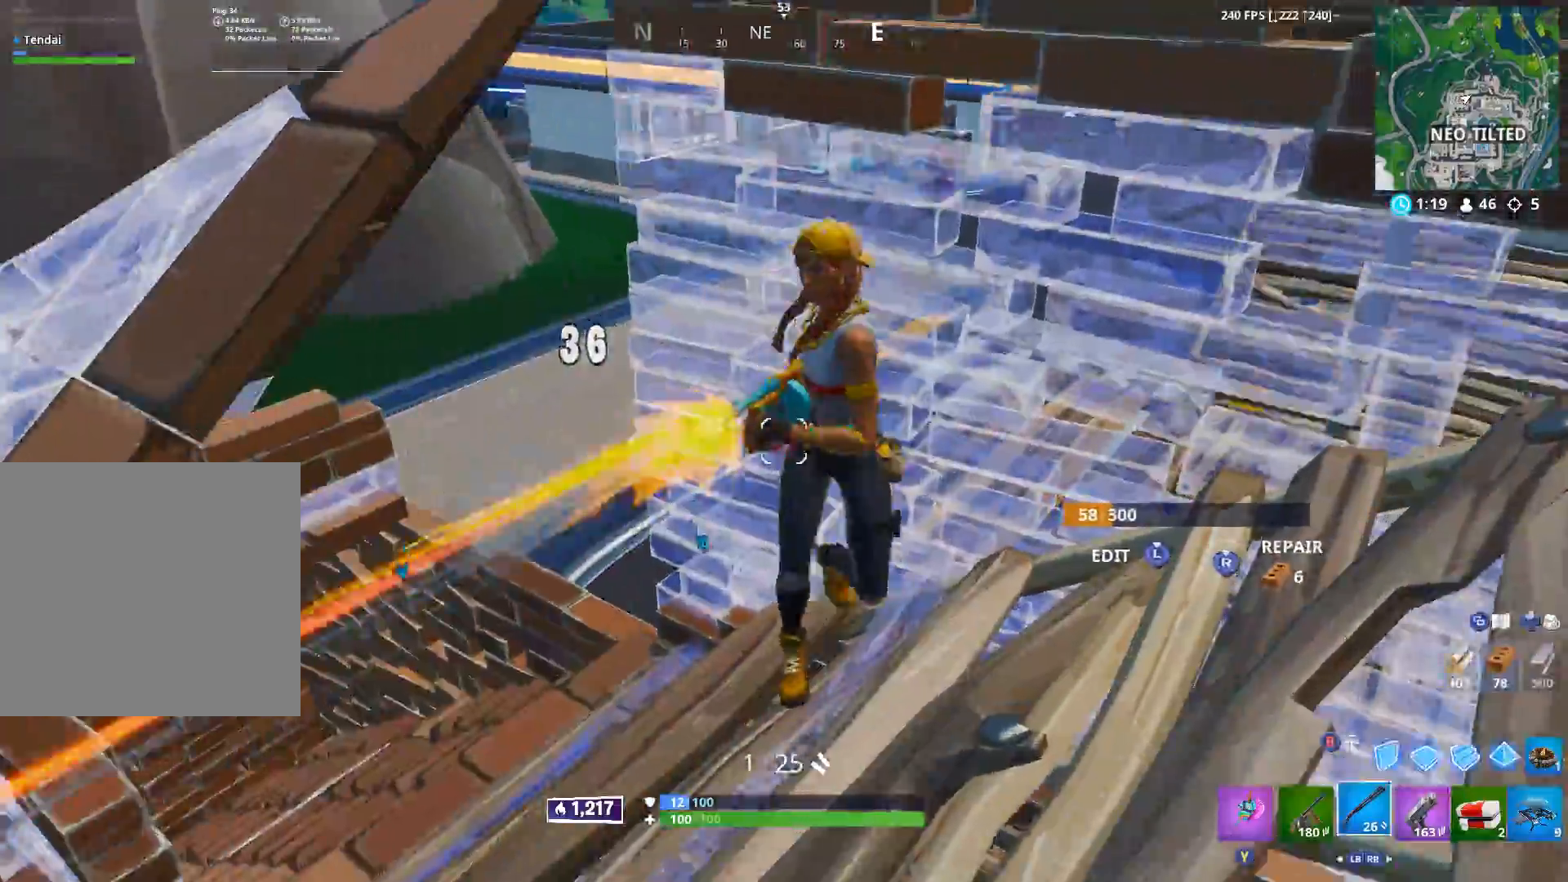
{"buttons": ["R2"], "left_stick": "left", "right_stick": "center", "events": [[133, "left_stick", "up"], [200, "right_stick", "up-right"], [233, "R2", "down"], [233, "left_stick", "left"], [350, "R2", "up"], [383, "right_stick", "center"], [417, "R2", "down"], [433, "right_stick", "left"], [500, "right_stick", "center"]]}
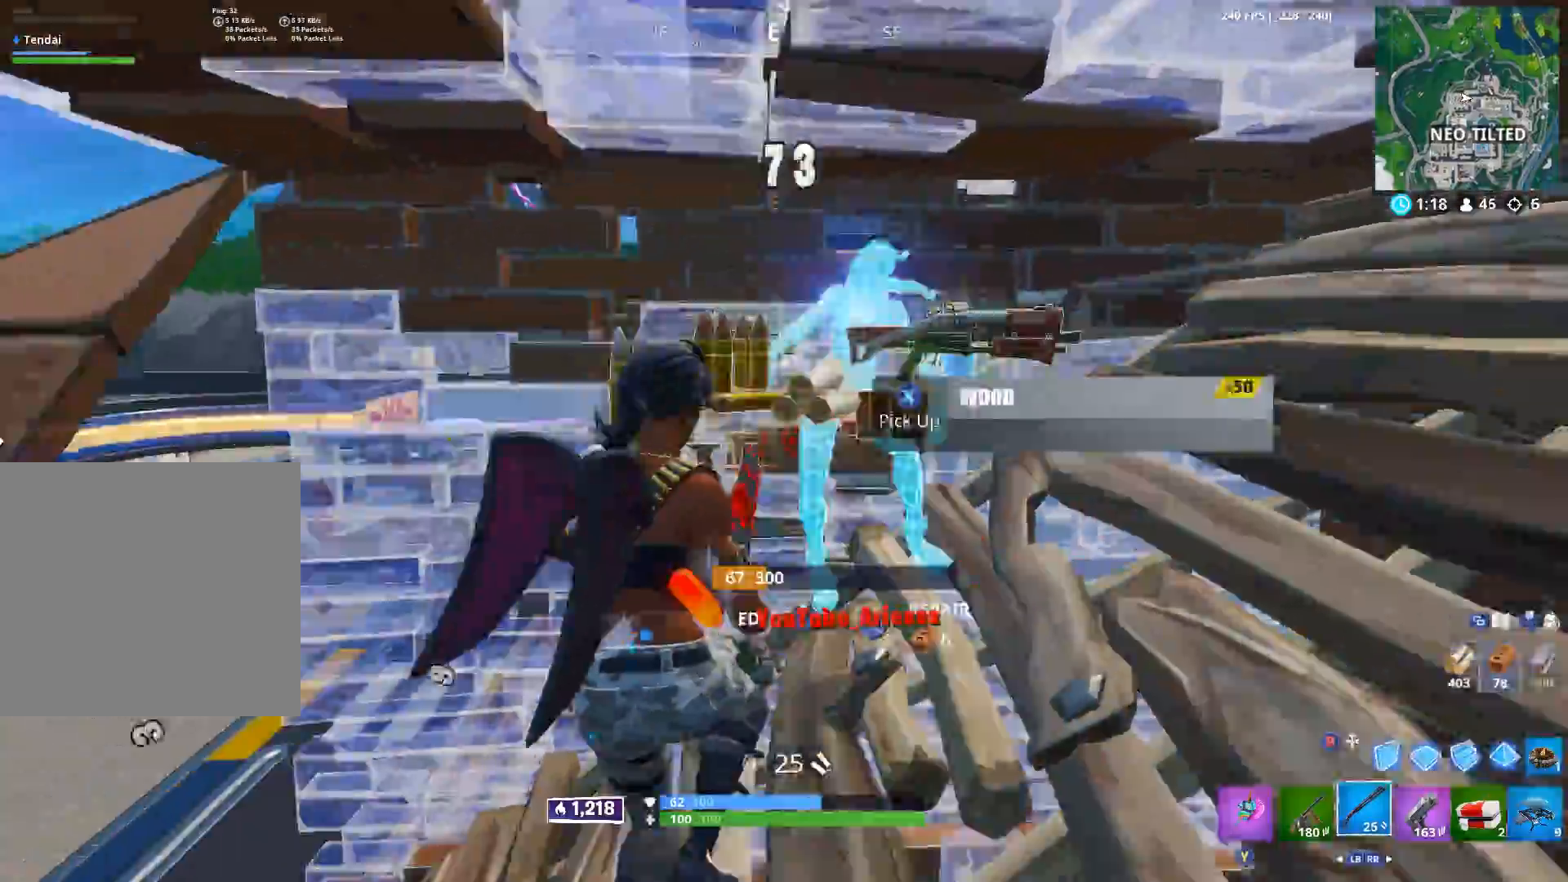
{"buttons": [], "left_stick": "up-right", "right_stick": "left", "events": [[67, "R2", "up"], [167, "left_stick", "up"], [183, "right_stick", "down"], [267, "right_stick", "down-left"], [400, "left_stick", "up-right"], [483, "right_stick", "left"]]}
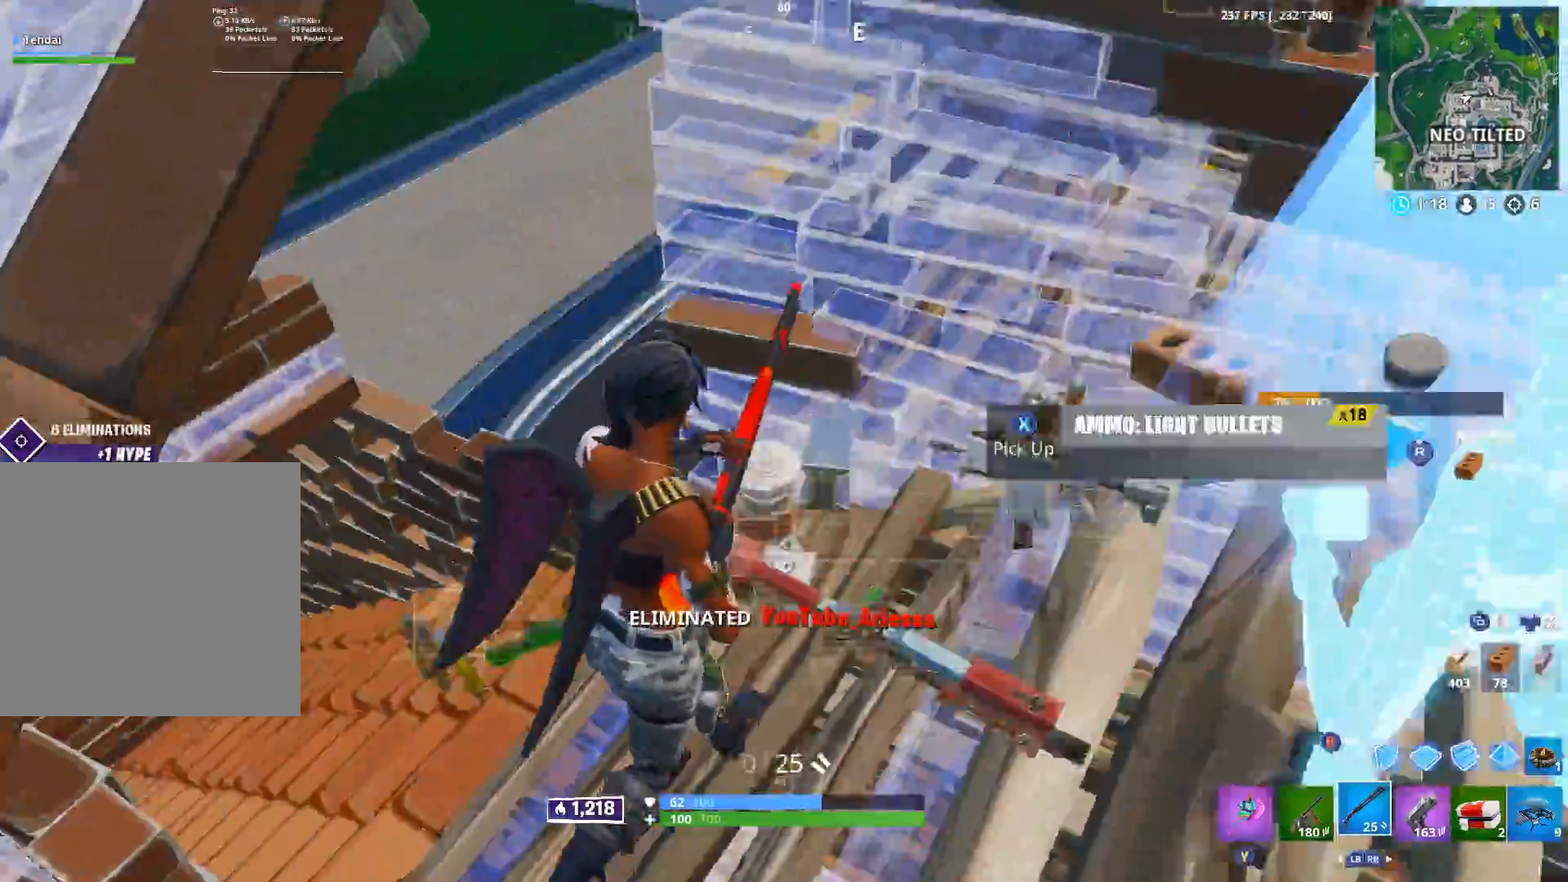
{"buttons": [], "left_stick": "up", "right_stick": "down-left", "events": [[83, "left_stick", "up"], [267, "right_stick", "center"], [367, "right_stick", "down-left"]]}
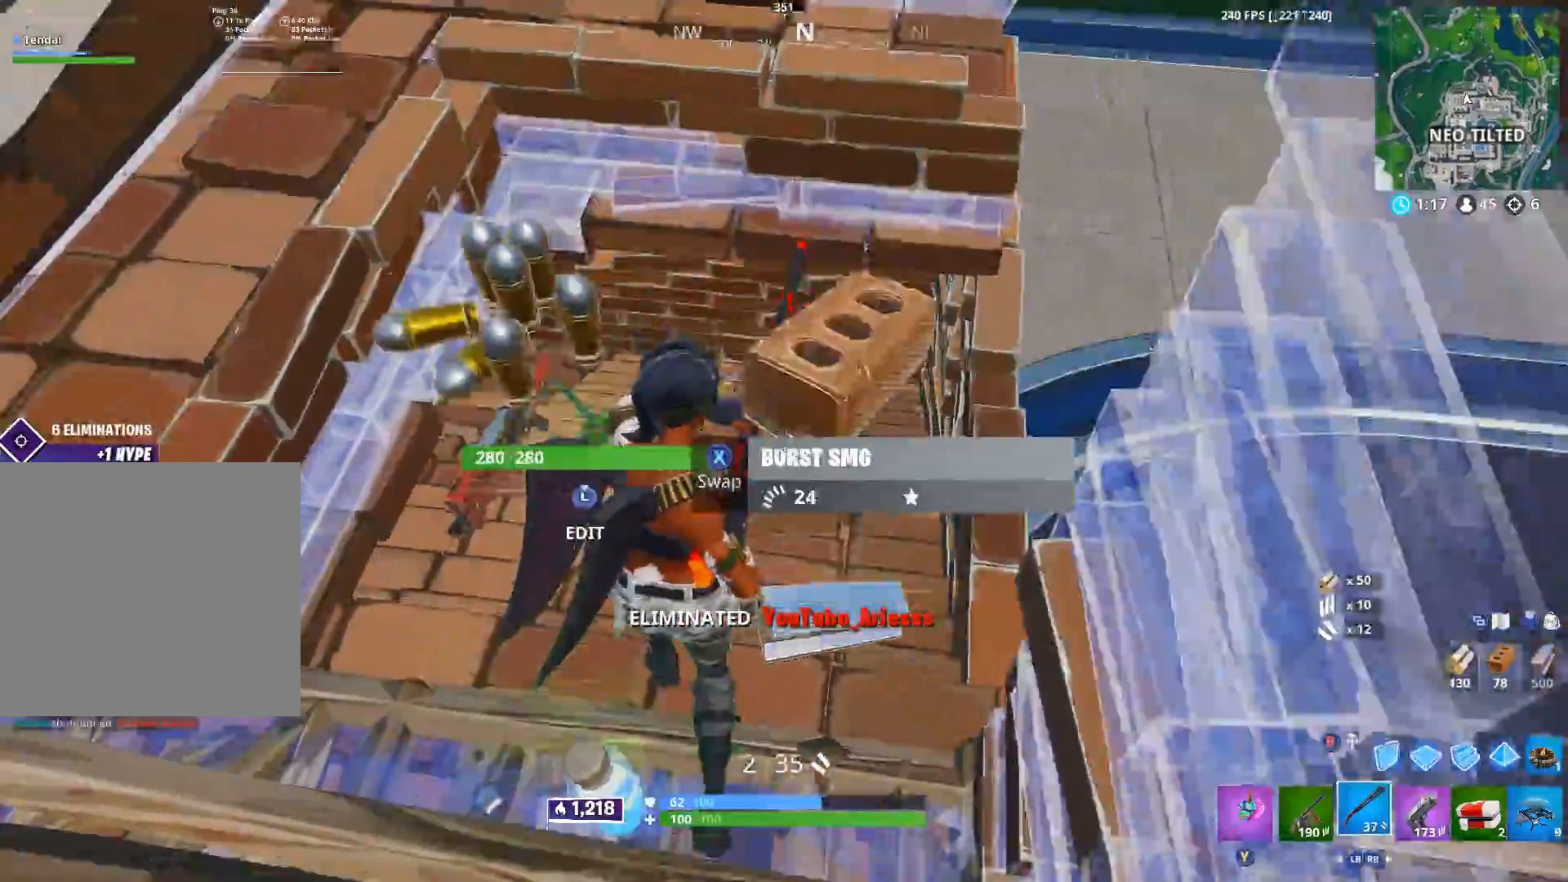
{"buttons": ["R3"], "left_stick": "up-right", "right_stick": "center", "events": [[67, "right_stick", "center"], [217, "right_stick", "up"], [283, "left_stick", "up-right"], [400, "right_stick", "center"], [450, "R3", "down"]]}
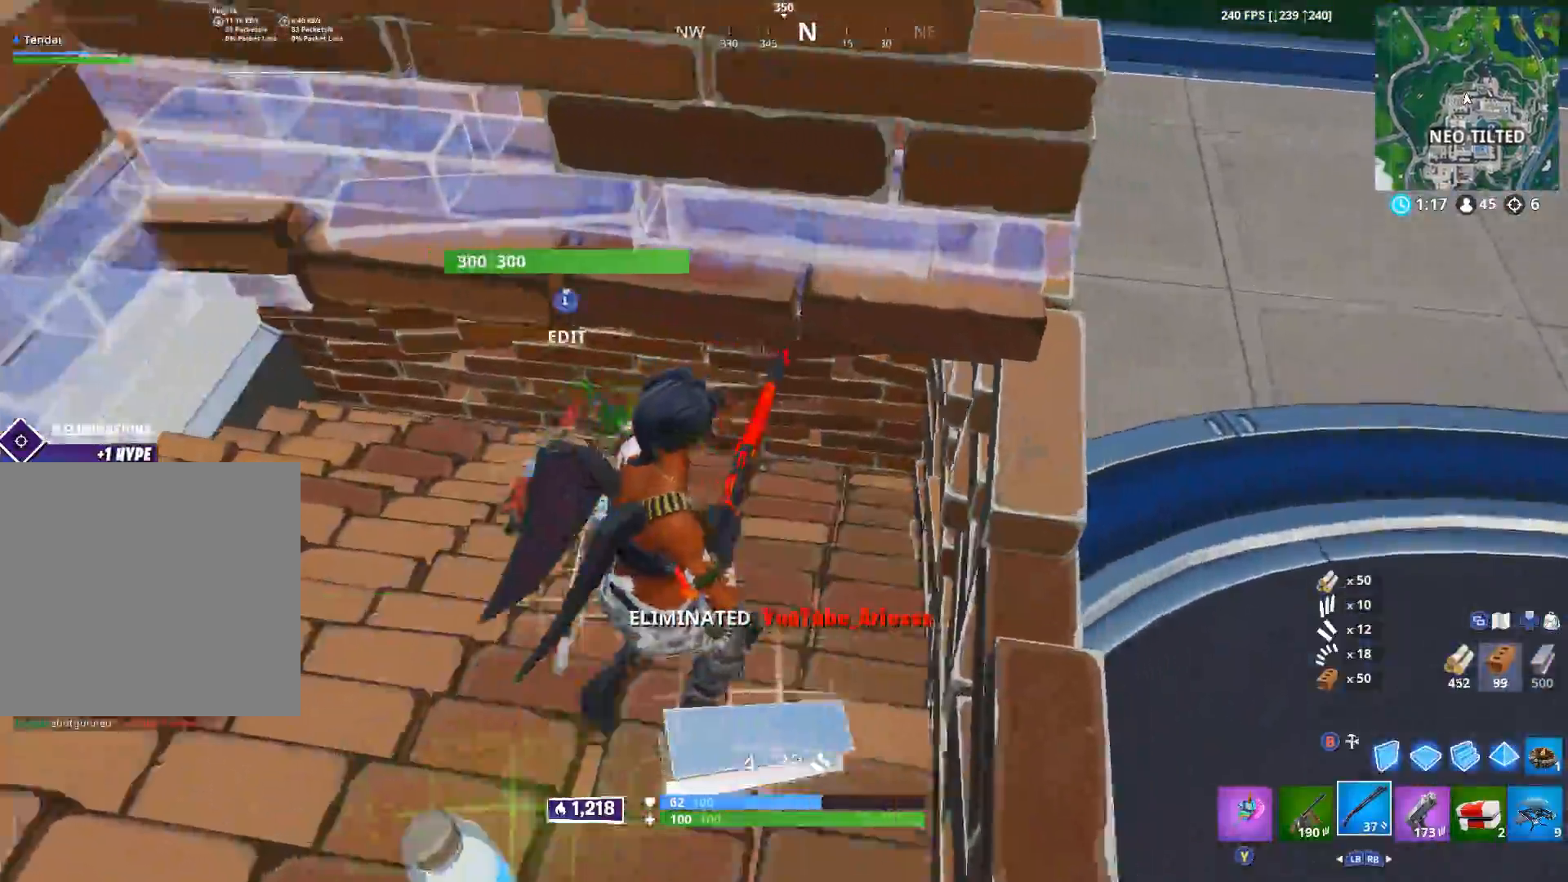
{"buttons": [], "left_stick": "up", "right_stick": "center", "events": [[50, "R3", "up"], [433, "left_stick", "up"]]}
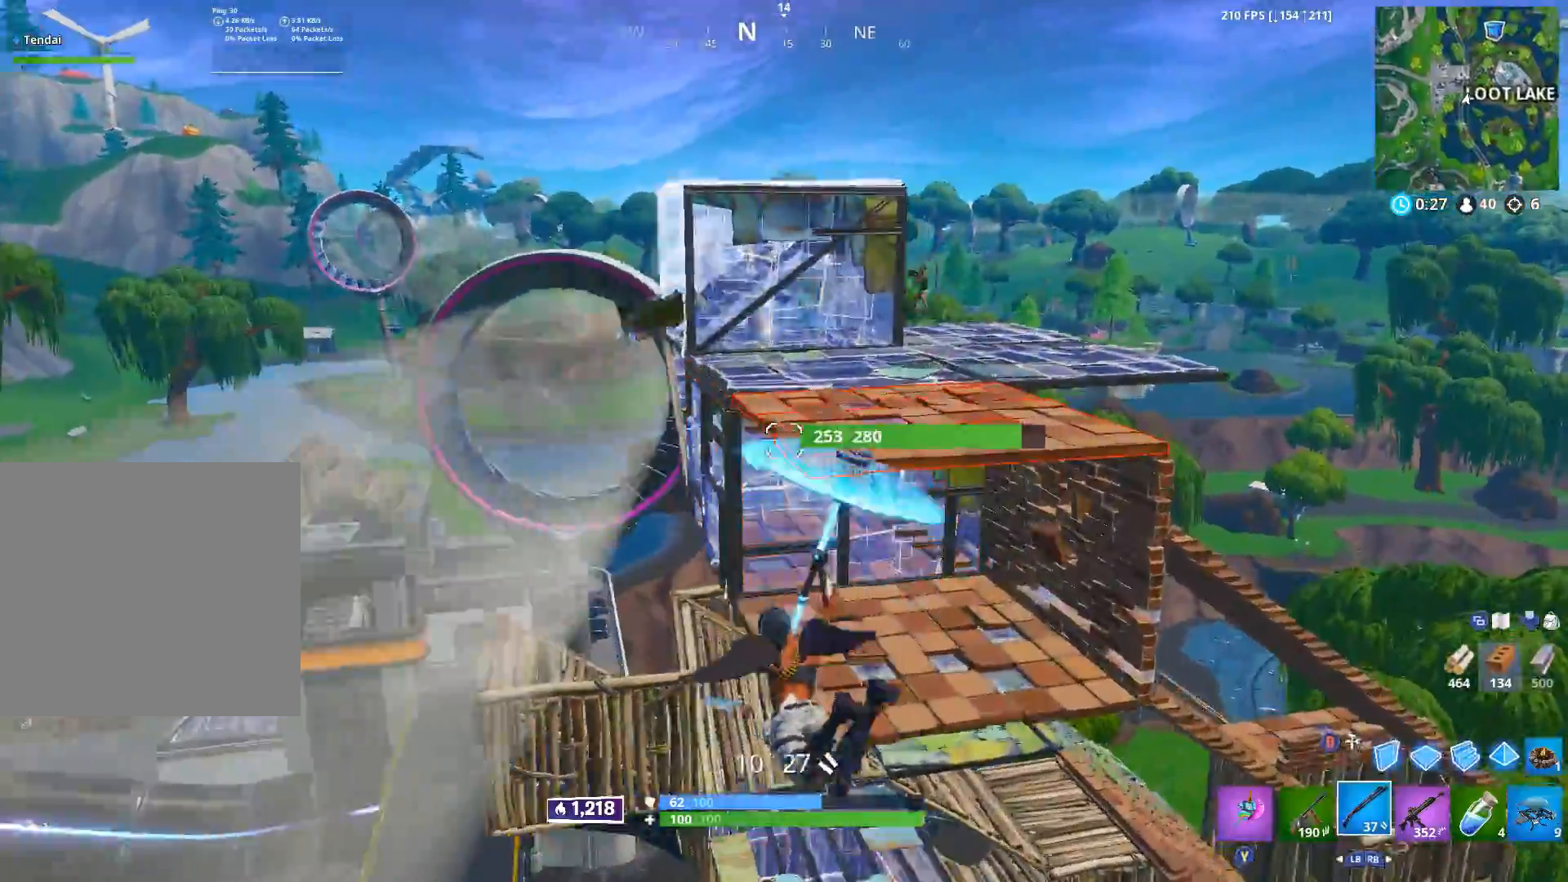
{"buttons": [], "left_stick": "up", "right_stick": "right", "events": [[367, "left_stick", "center"], [400, "right_stick", "right"], [500, "left_stick", "up"]]}
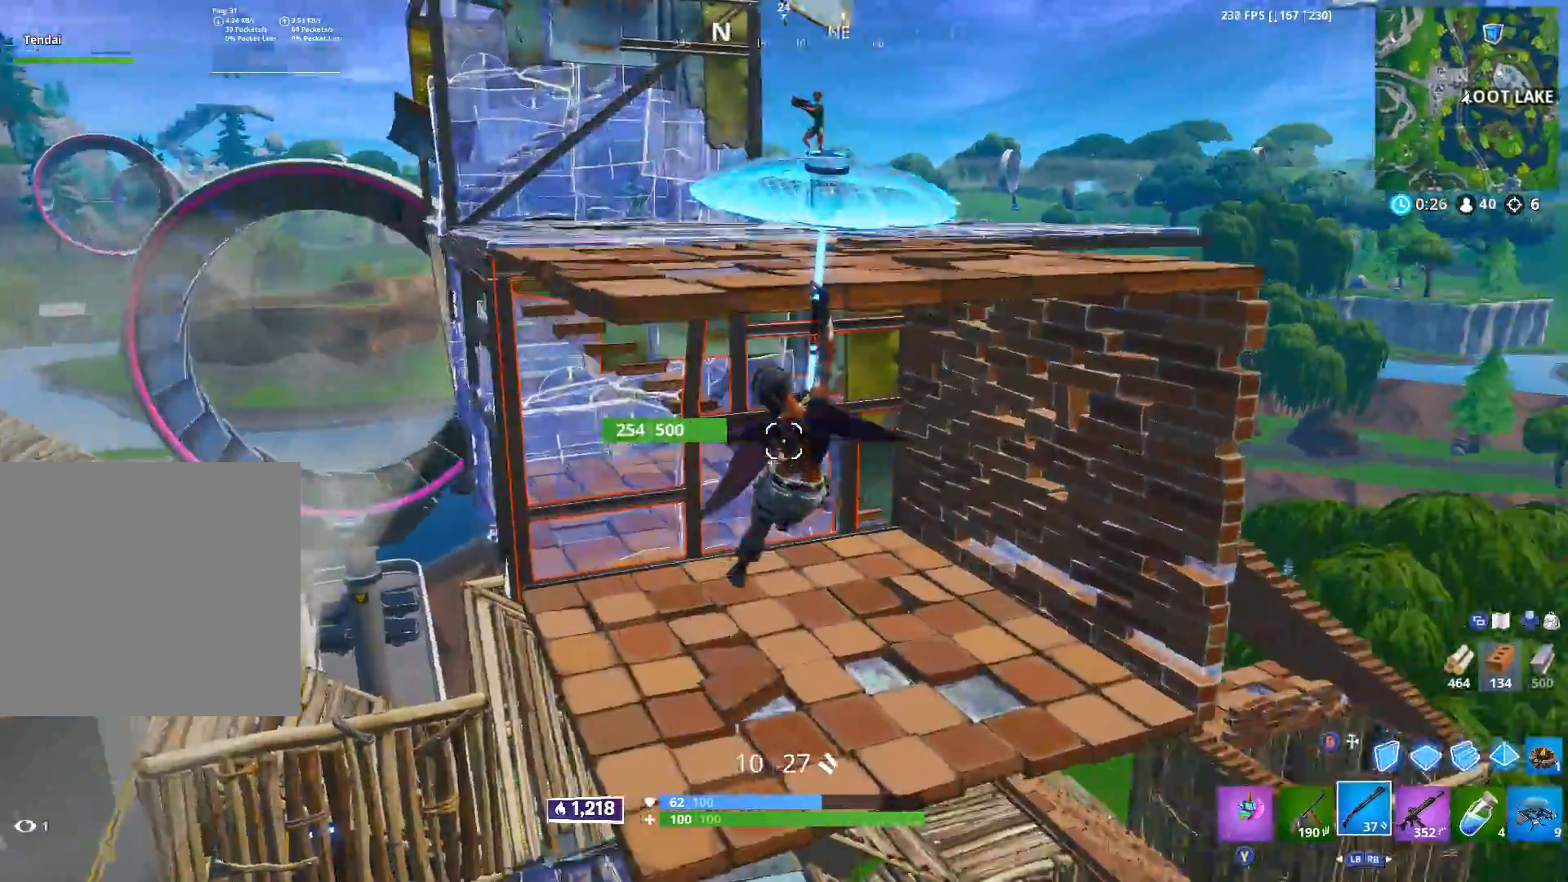
{"buttons": [], "left_stick": "up-right", "right_stick": "right", "events": [[183, "left_stick", "up-right"], [450, "B", "down"], [500, "B", "up"]]}
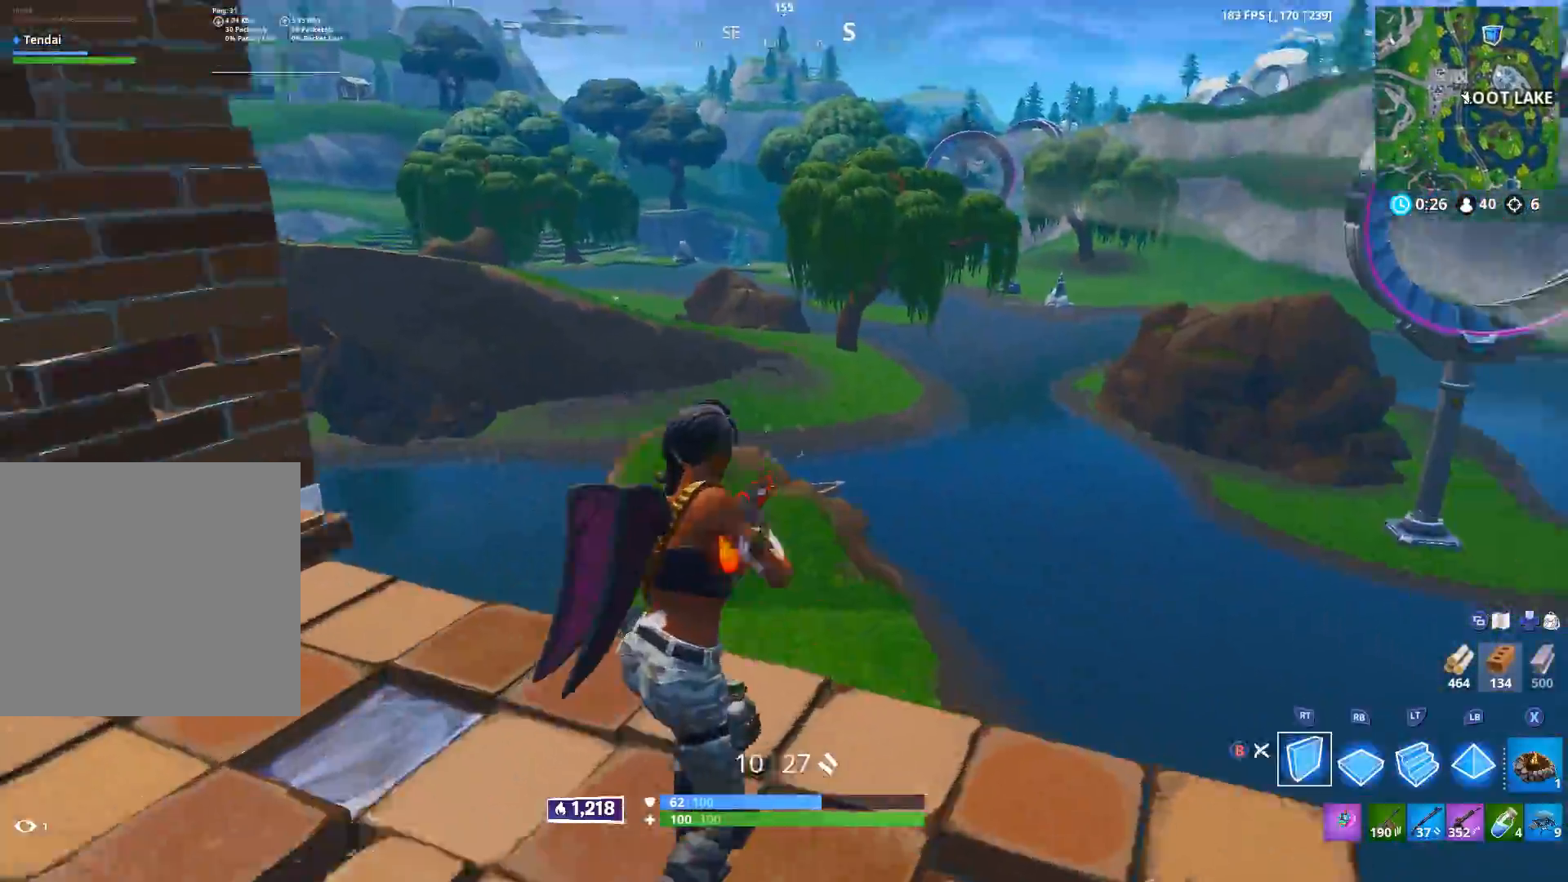
{"buttons": [], "left_stick": "up-right", "right_stick": "left", "events": [[83, "right_stick", "down-right"], [133, "R1", "down"], [200, "L2", "down"], [217, "R1", "up"], [233, "right_stick", "up-left"], [300, "L2", "up"], [400, "B", "down"], [400, "right_stick", "left"], [467, "B", "up"]]}
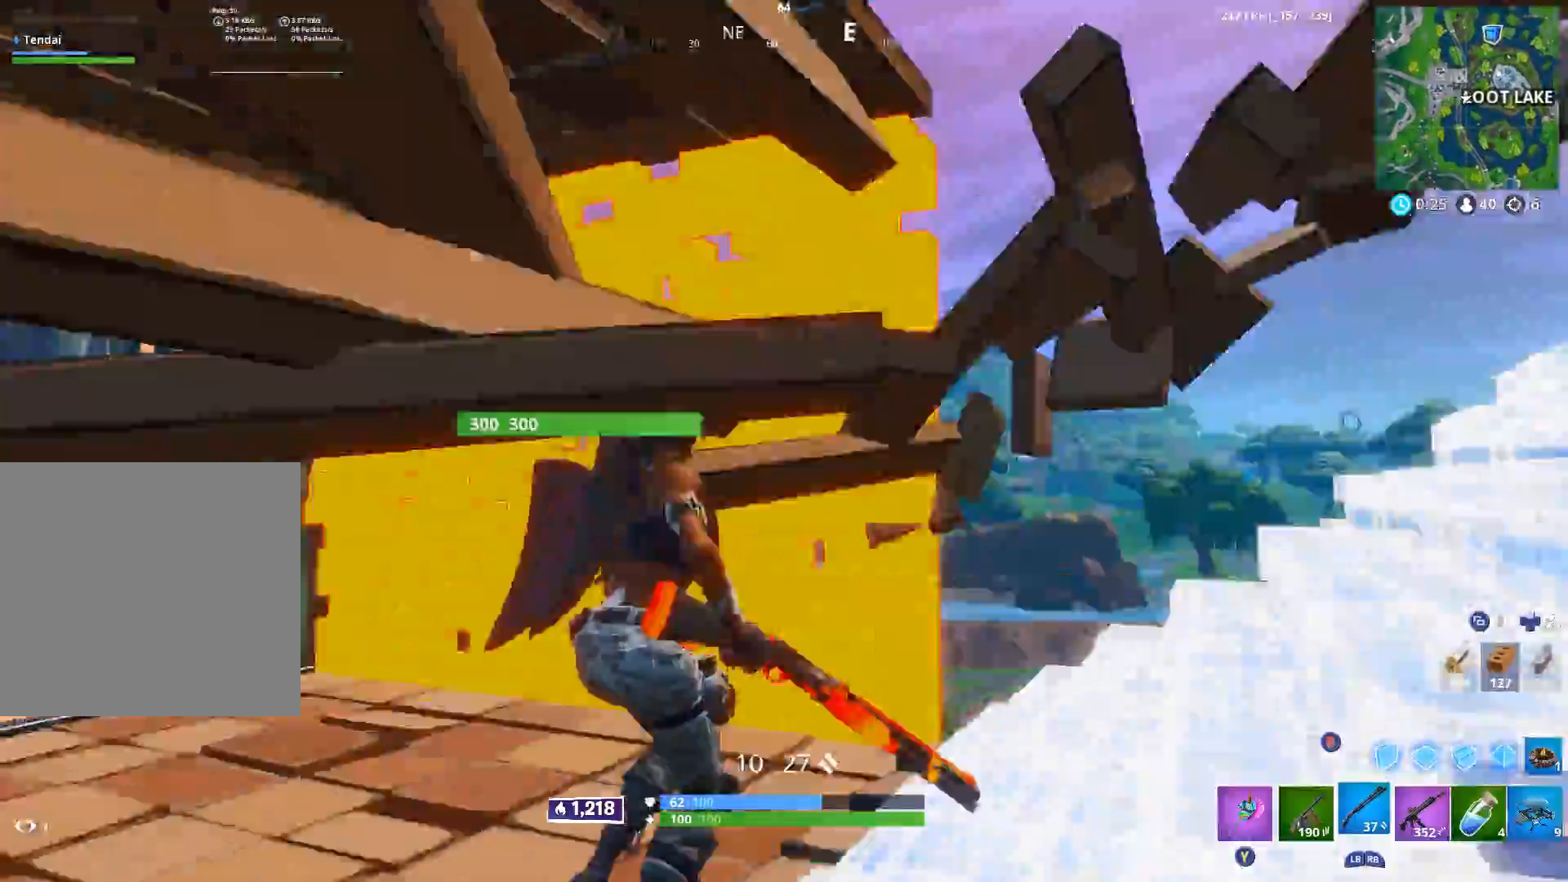
{"buttons": [], "left_stick": "down", "right_stick": "up", "events": [[33, "A", "down"], [50, "left_stick", "down-right"], [133, "A", "up"], [167, "right_stick", "center"], [217, "left_stick", "down"], [383, "right_stick", "up"]]}
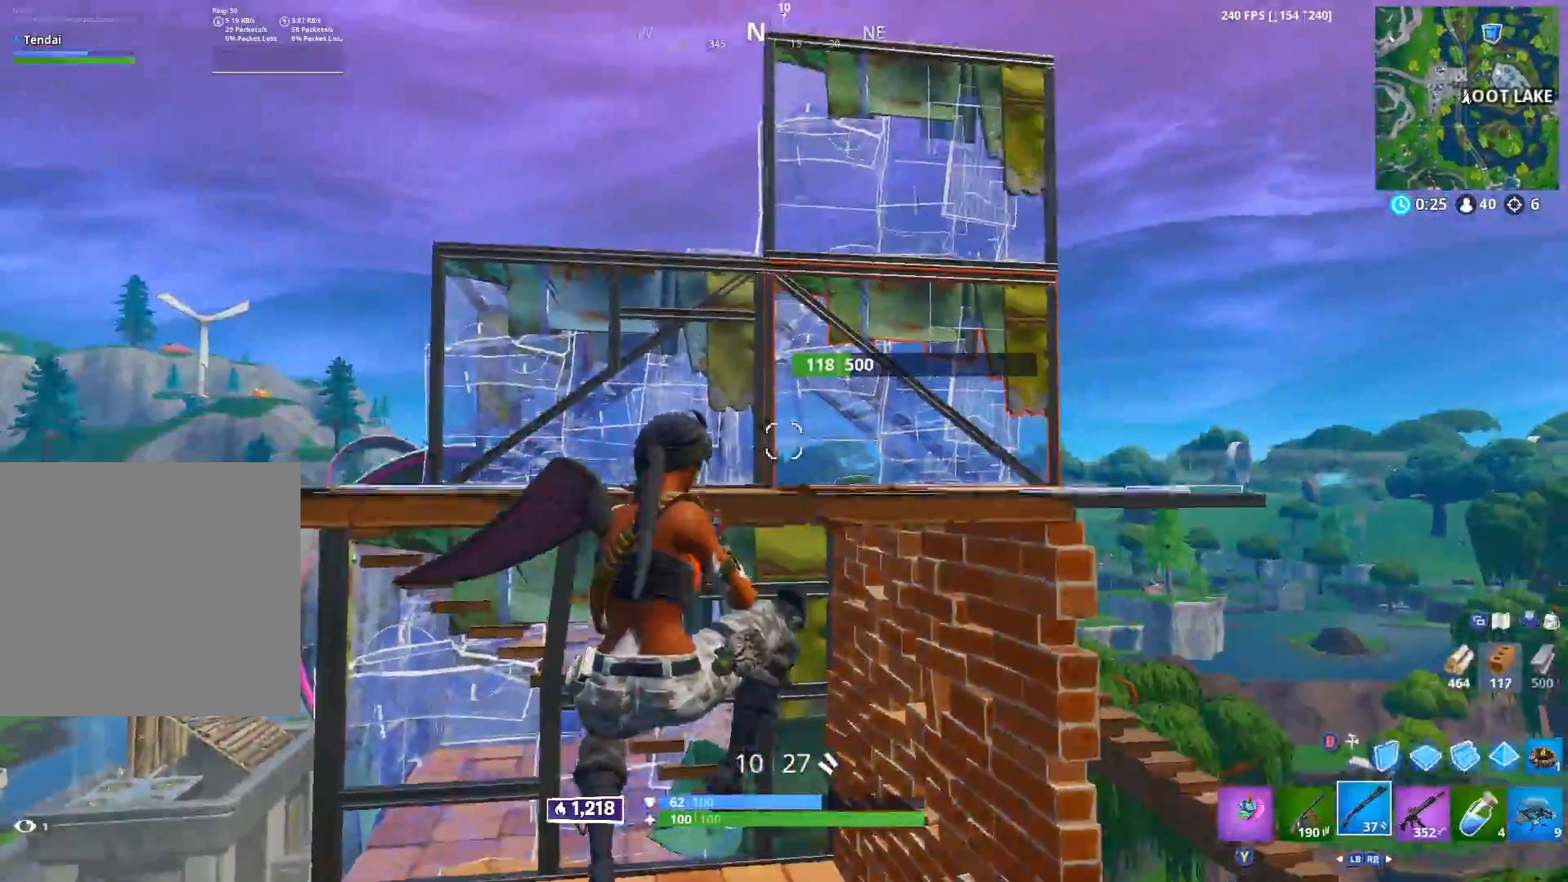
{"buttons": ["R2"], "left_stick": "up-right", "right_stick": "down-left", "events": [[250, "B", "down"], [300, "right_stick", "center"], [317, "B", "up"], [400, "A", "down"], [400, "R2", "down"], [433, "left_stick", "right"], [483, "A", "up"], [483, "left_stick", "up-right"], [483, "right_stick", "down-left"]]}
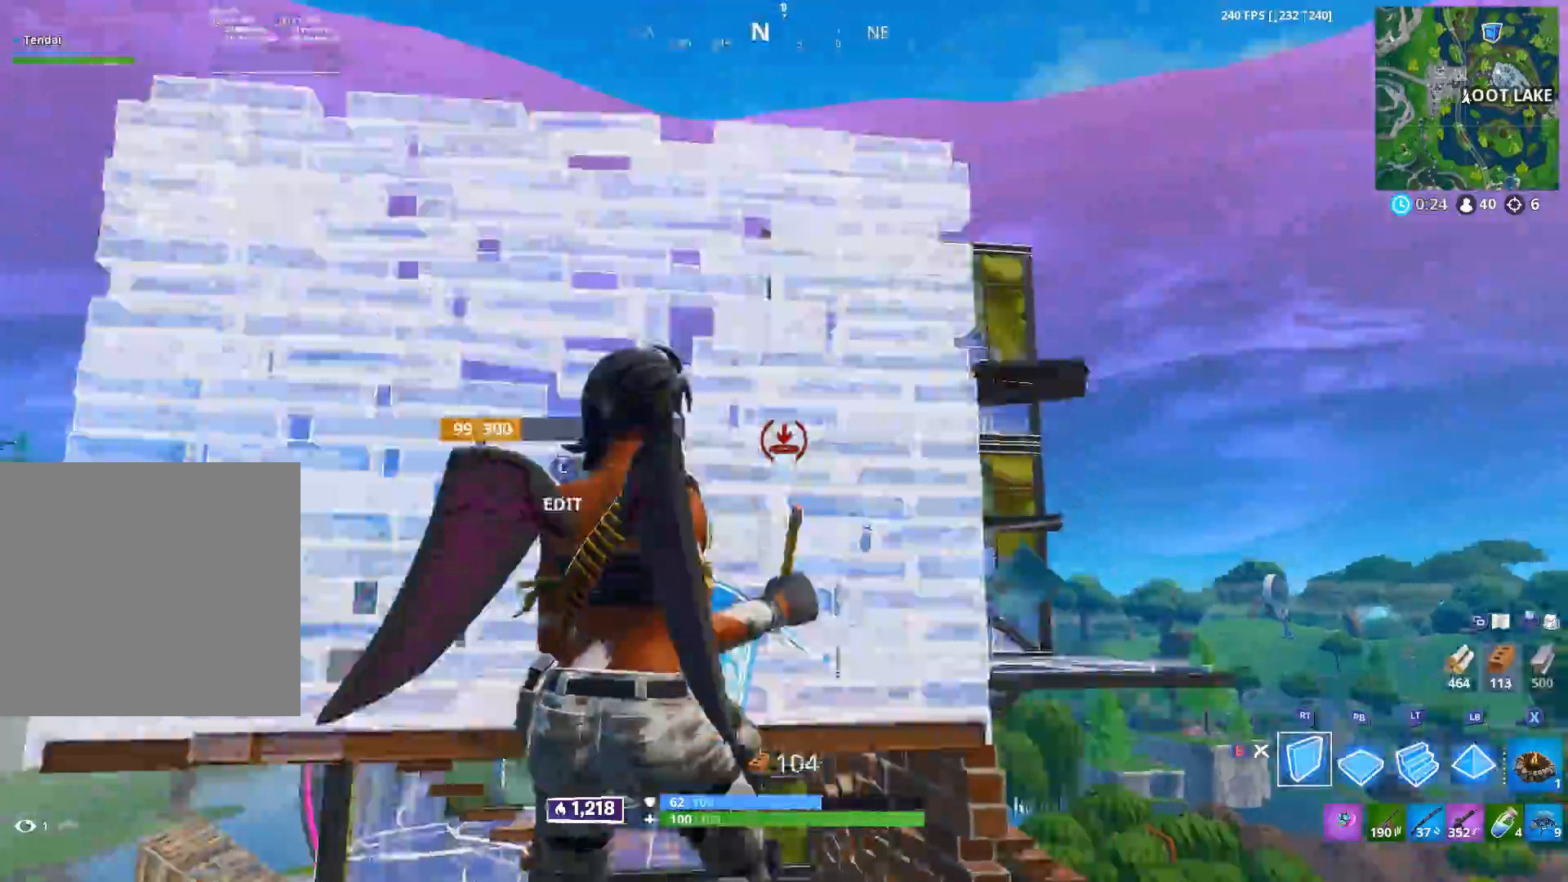
{"buttons": ["B"], "left_stick": "up-right", "right_stick": "down", "events": [[33, "right_stick", "down"], [117, "R2", "up"], [133, "R1", "down"], [183, "right_stick", "up"], [233, "L2", "down"], [233, "R1", "up"], [367, "right_stick", "center"], [400, "L2", "up"], [417, "right_stick", "down"], [450, "B", "down"]]}
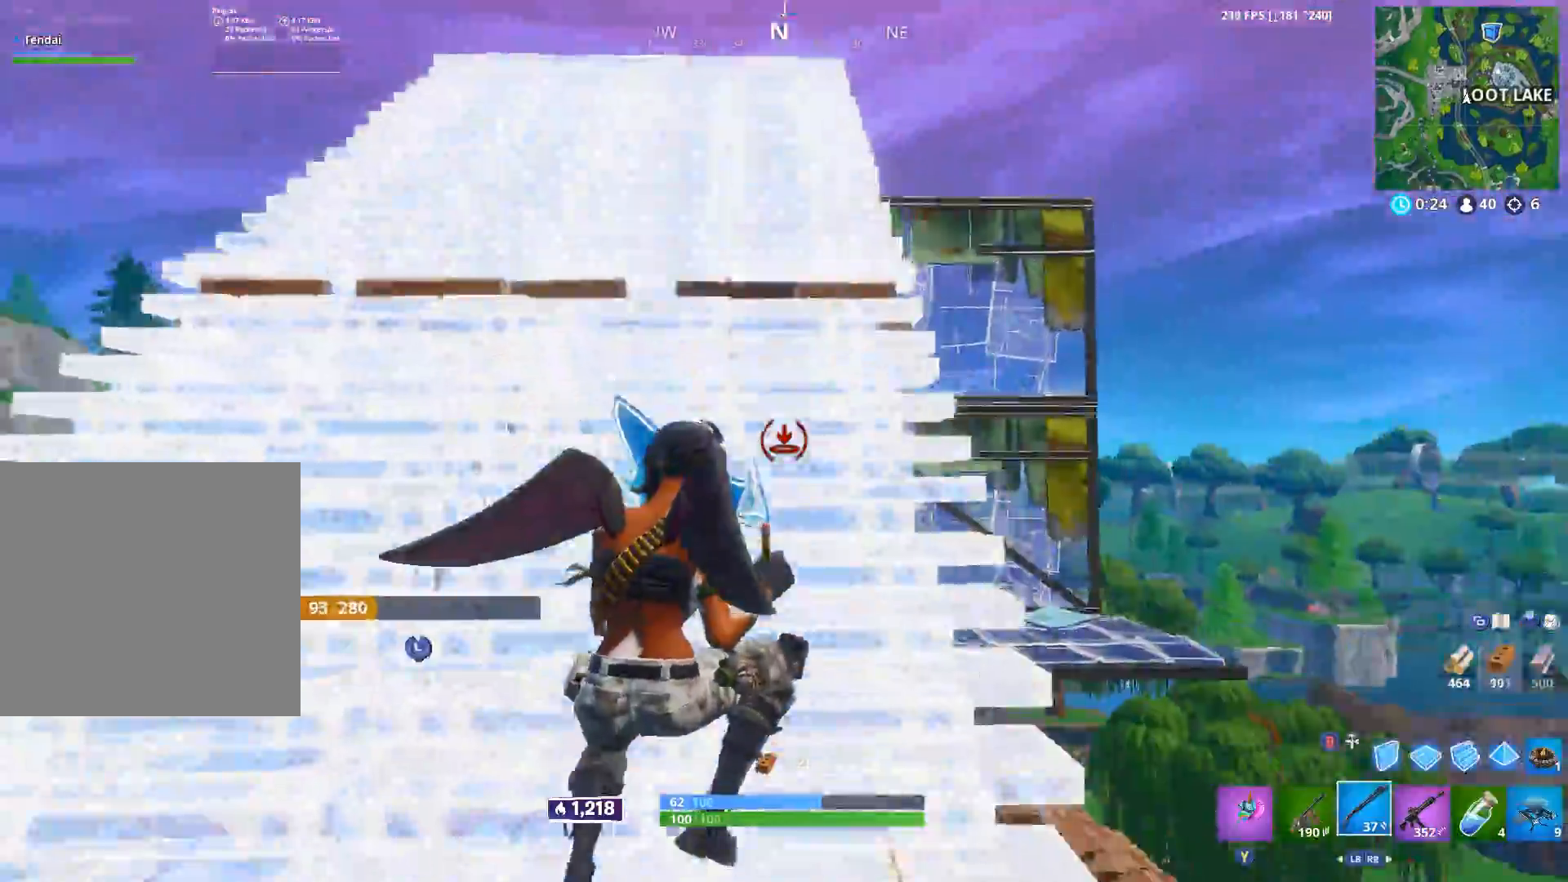
{"buttons": ["B"], "left_stick": "up", "right_stick": "up", "events": [[17, "B", "up"], [33, "right_stick", "center"], [100, "right_stick", "up"], [200, "left_stick", "up"], [483, "B", "down"]]}
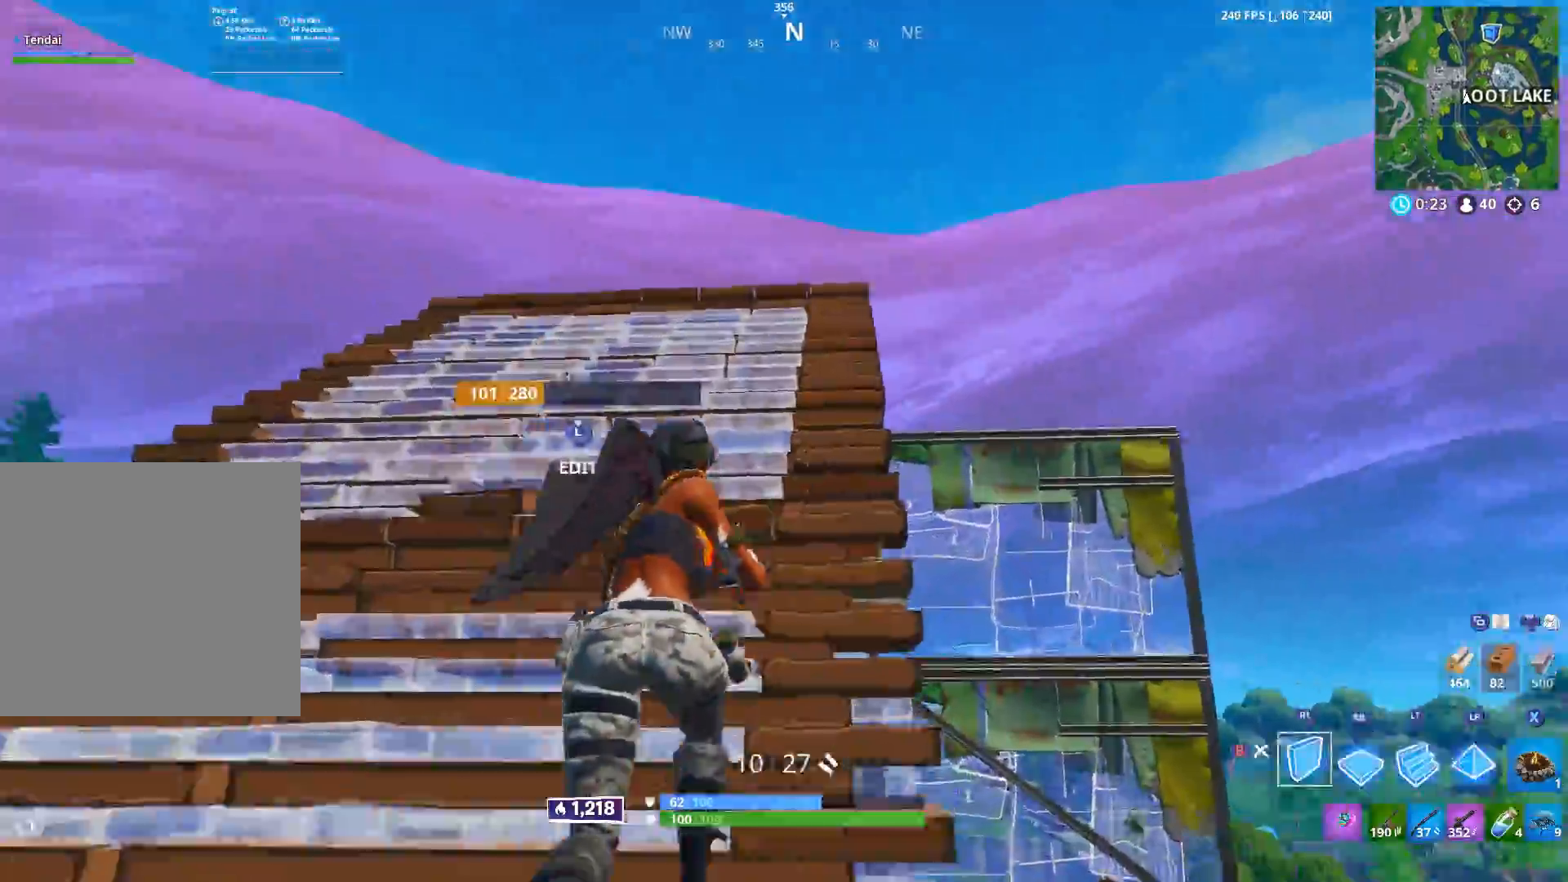
{"buttons": [], "left_stick": "up-right", "right_stick": "center", "events": [[67, "B", "up"], [100, "L1", "down"], [133, "right_stick", "center"], [183, "right_stick", "down"], [200, "L1", "up"], [267, "R1", "down"], [333, "right_stick", "center"], [383, "R1", "up"], [383, "R2", "down"], [400, "left_stick", "up-right"], [467, "R2", "up"]]}
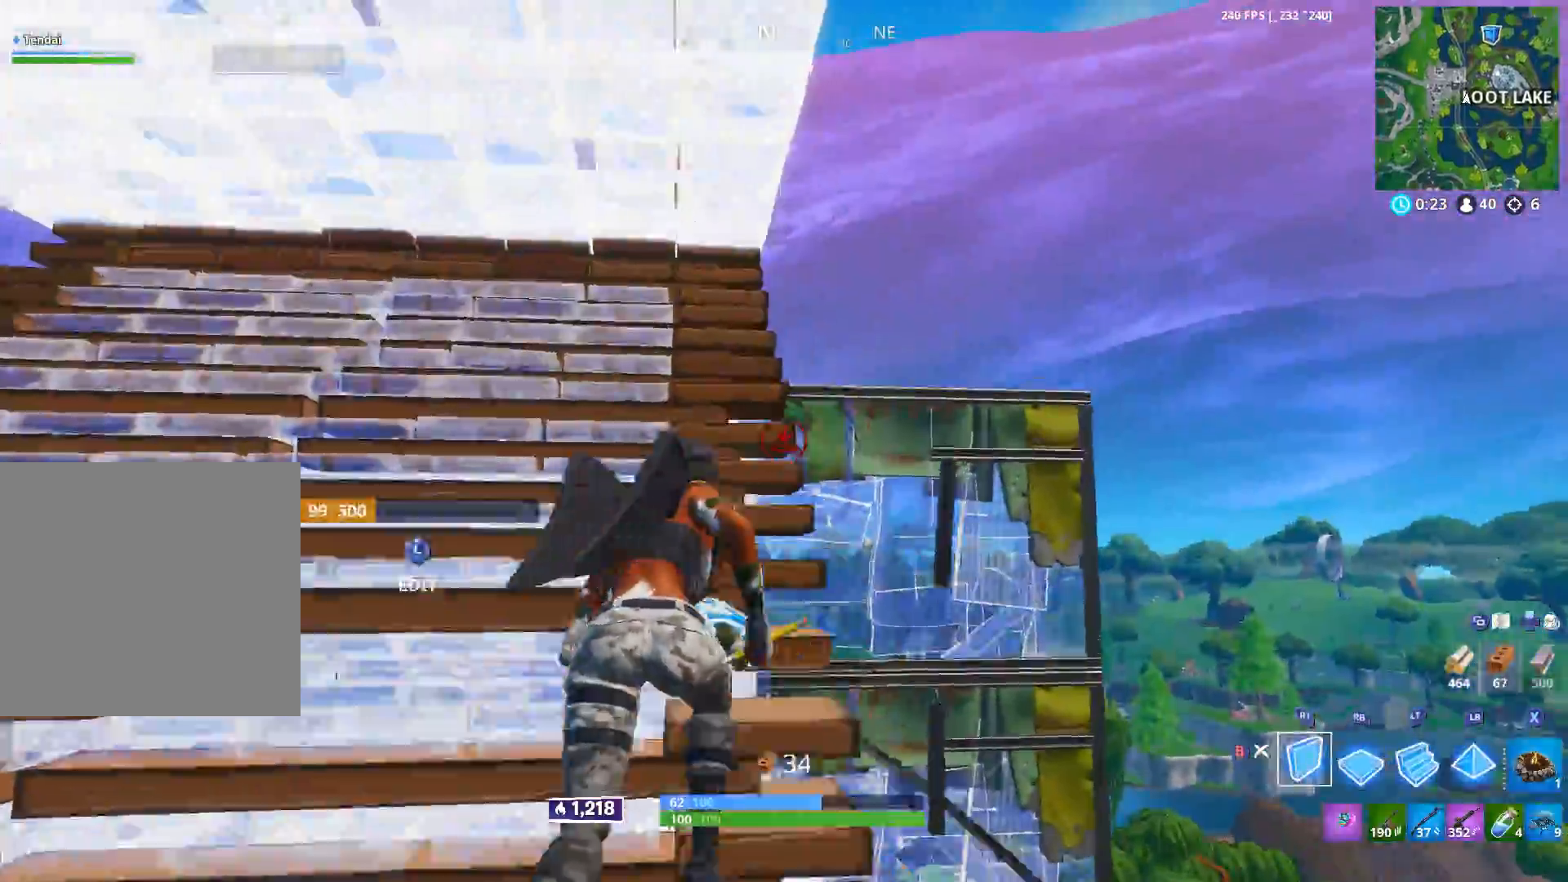
{"buttons": [], "left_stick": "up-right", "right_stick": "down", "events": [[150, "R2", "down"], [167, "A", "down"], [267, "A", "up"], [283, "R2", "up"], [317, "L2", "down"], [350, "right_stick", "up-left"], [450, "right_stick", "center"], [483, "L2", "up"], [500, "right_stick", "down"]]}
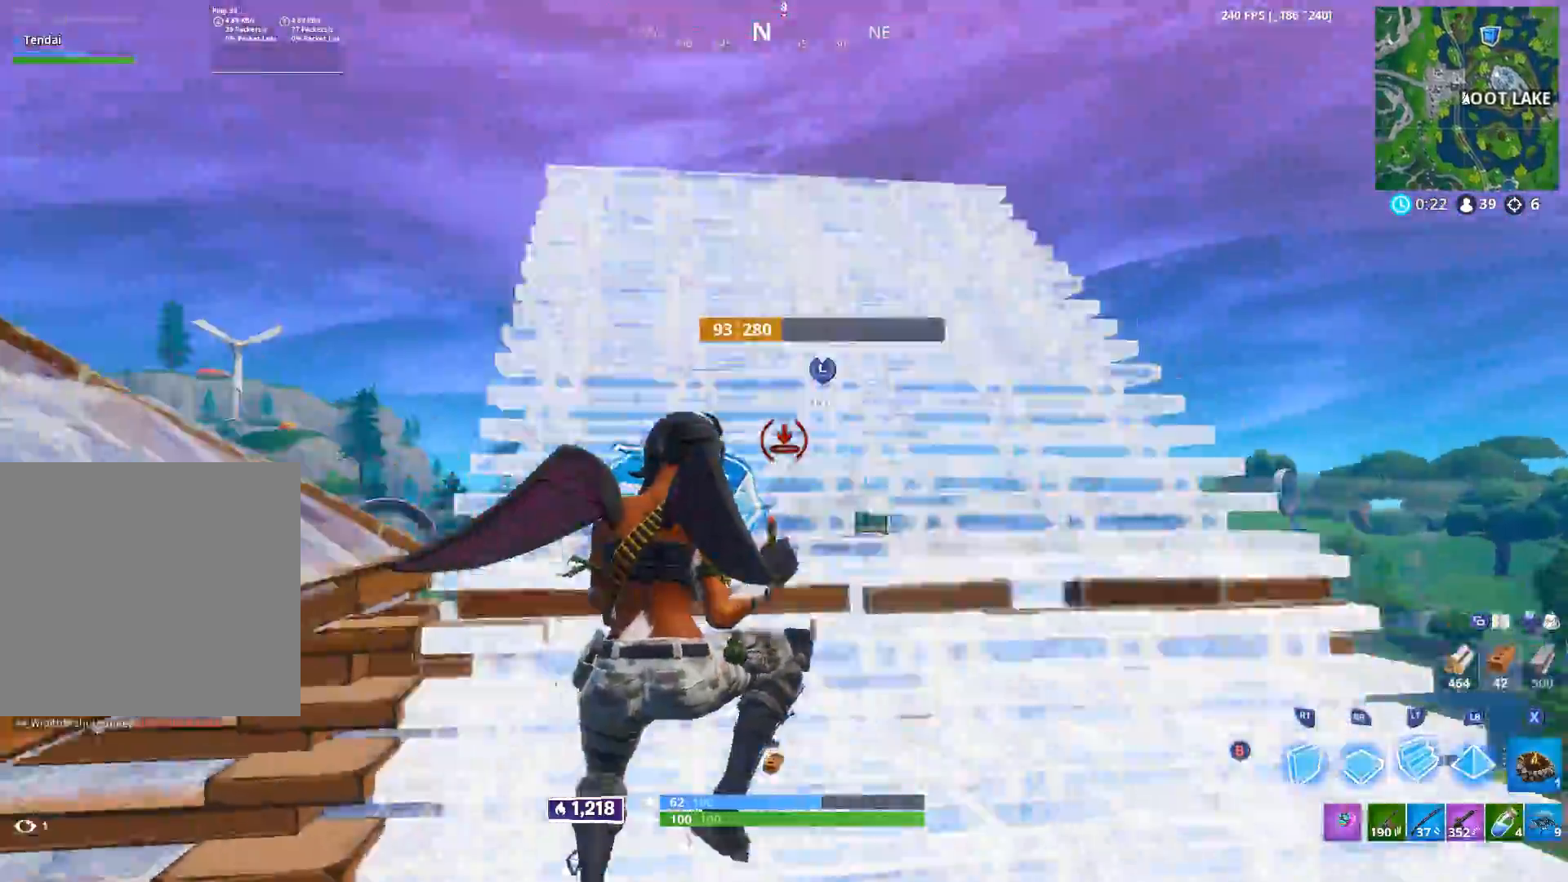
{"buttons": ["R1"], "left_stick": "up-right", "right_stick": "center", "events": [[117, "right_stick", "down-left"], [367, "right_stick", "center"], [450, "R1", "down"]]}
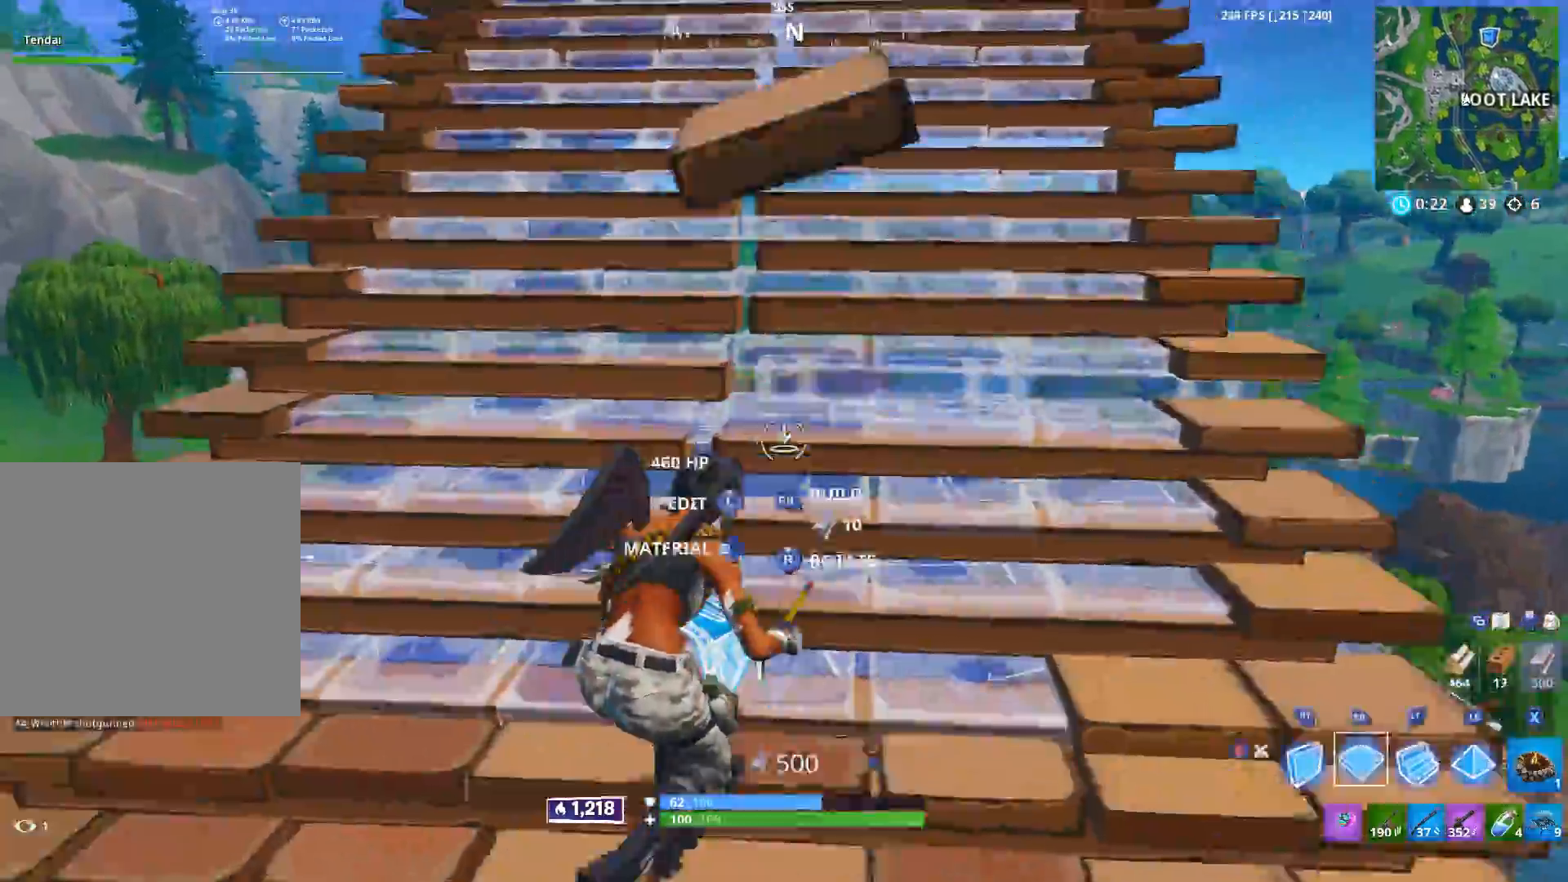
{"buttons": [], "left_stick": "up-right", "right_stick": "down", "events": [[17, "right_stick", "left"], [33, "R2", "down"], [67, "R1", "up"], [117, "right_stick", "center"], [183, "right_stick", "down-right"], [233, "B", "down"], [283, "right_stick", "center"], [317, "R2", "up"], [333, "B", "up"], [383, "right_stick", "down"]]}
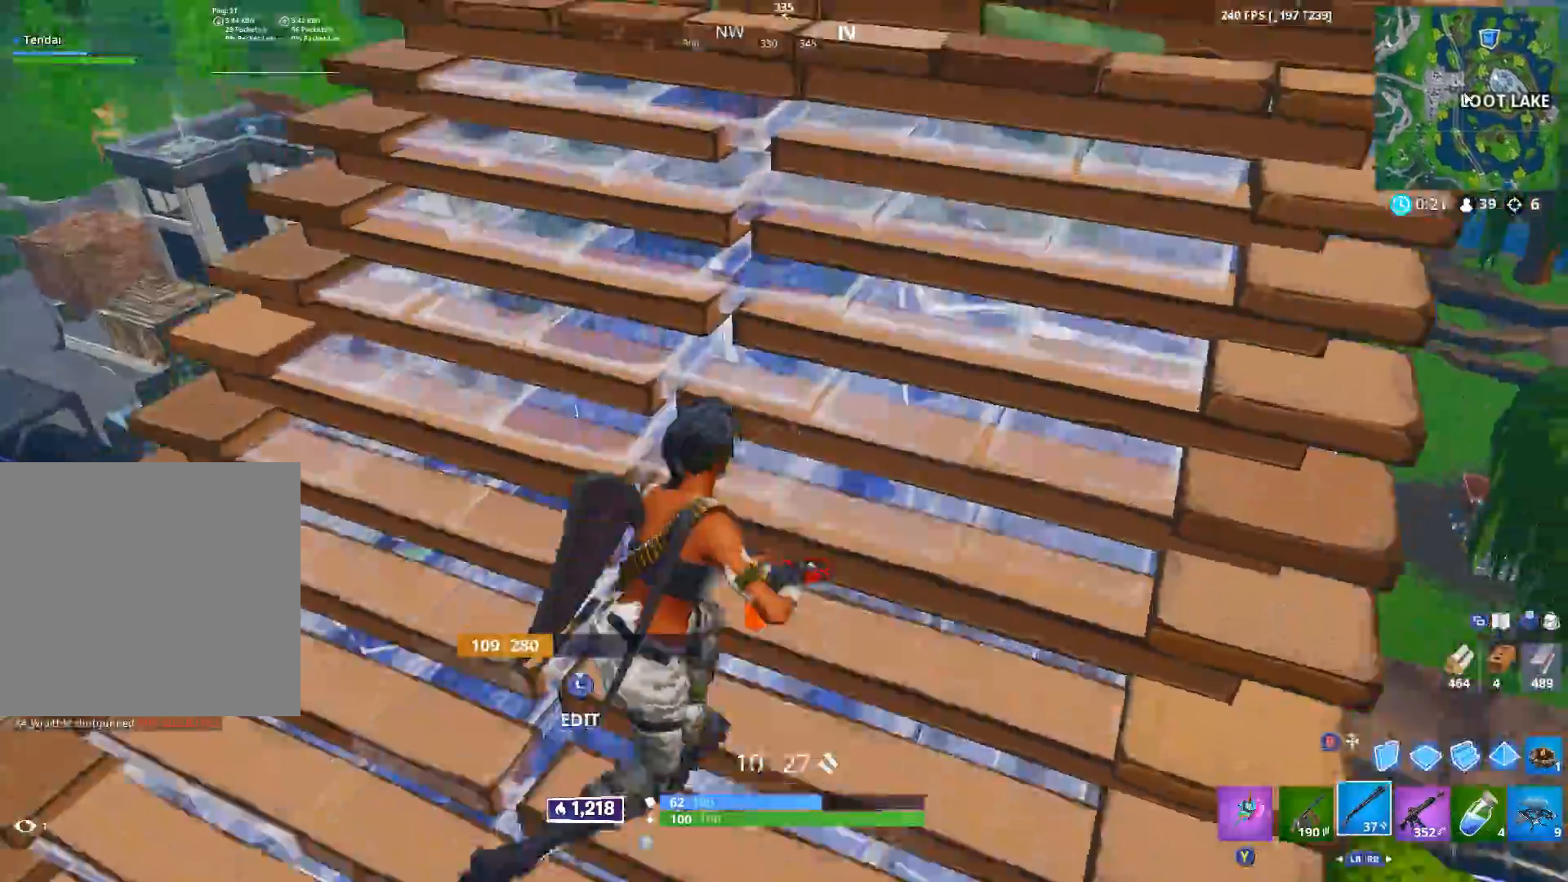
{"buttons": [], "left_stick": "down-right", "right_stick": "down-left", "events": [[50, "right_stick", "down-left"], [283, "R3", "down"], [350, "R3", "up"], [433, "left_stick", "down-right"]]}
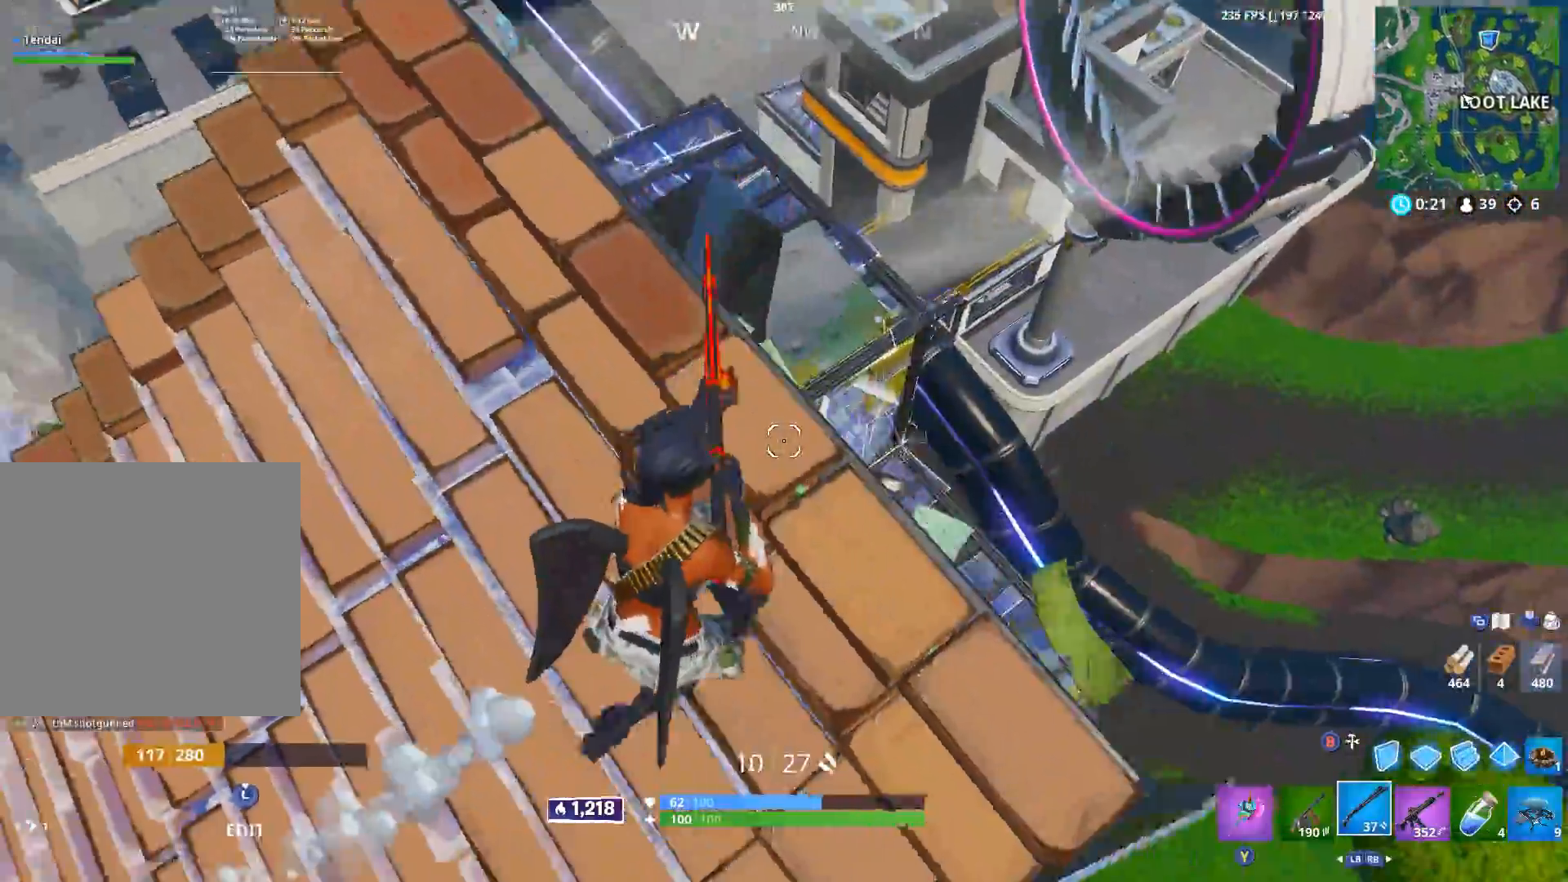
{"buttons": ["R2"], "left_stick": "down-right", "right_stick": "right", "events": [[33, "A", "down"], [150, "A", "up"], [150, "left_stick", "right"], [333, "left_stick", "center"], [400, "left_stick", "down-right"], [433, "right_stick", "right"], [483, "R2", "down"]]}
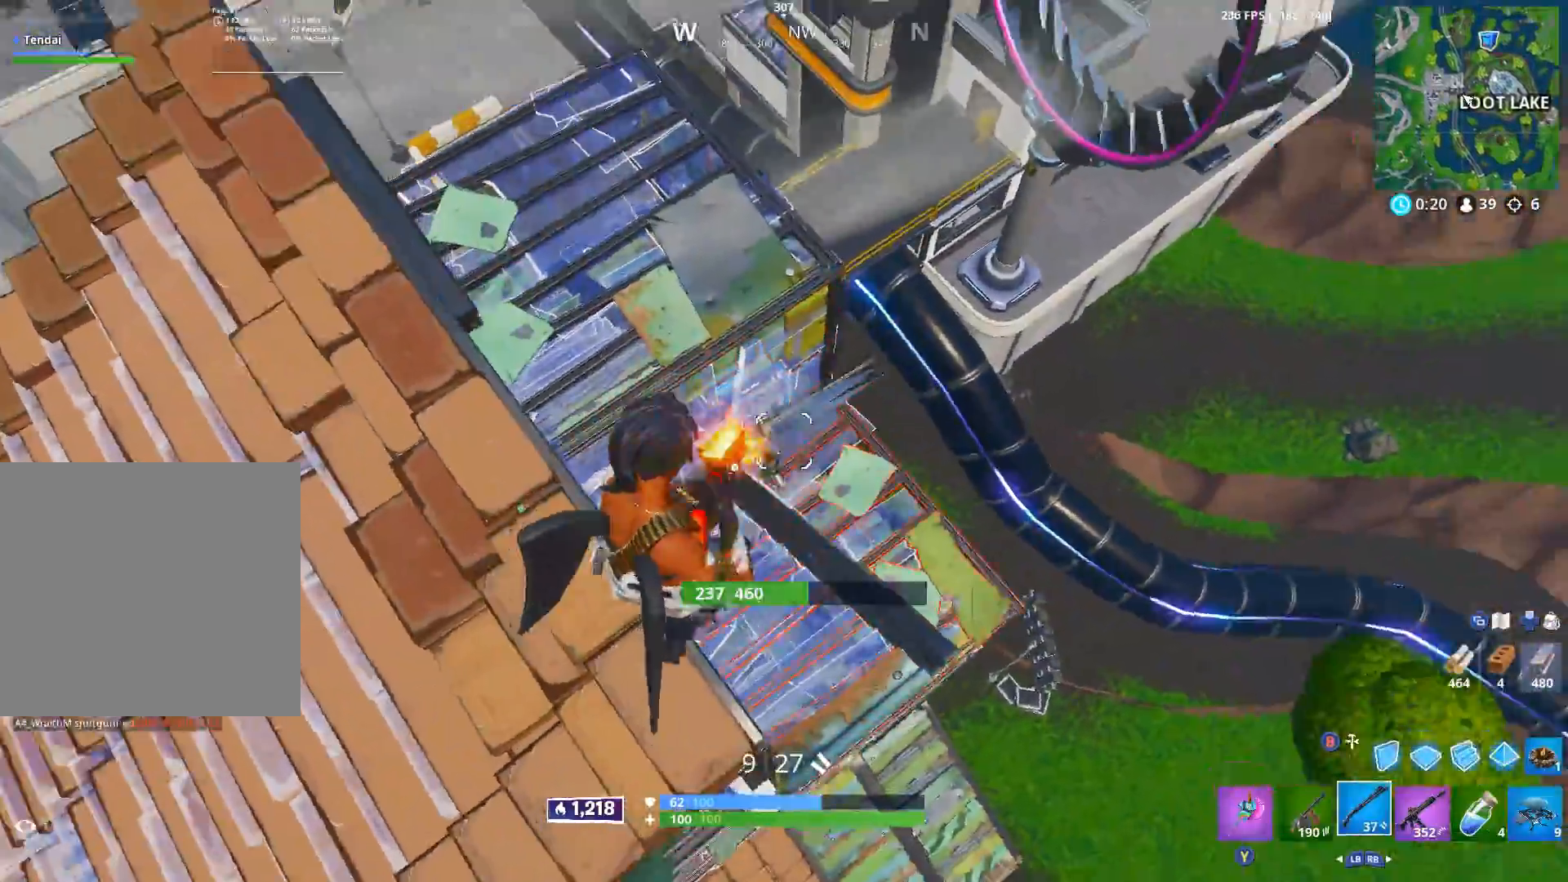
{"buttons": ["R2"], "left_stick": "down-left", "right_stick": "down-right", "events": [[33, "left_stick", "left"], [67, "right_stick", "down-left"], [100, "R2", "up"], [200, "right_stick", "down-right"], [233, "left_stick", "right"], [483, "left_stick", "down-left"], [500, "R2", "down"]]}
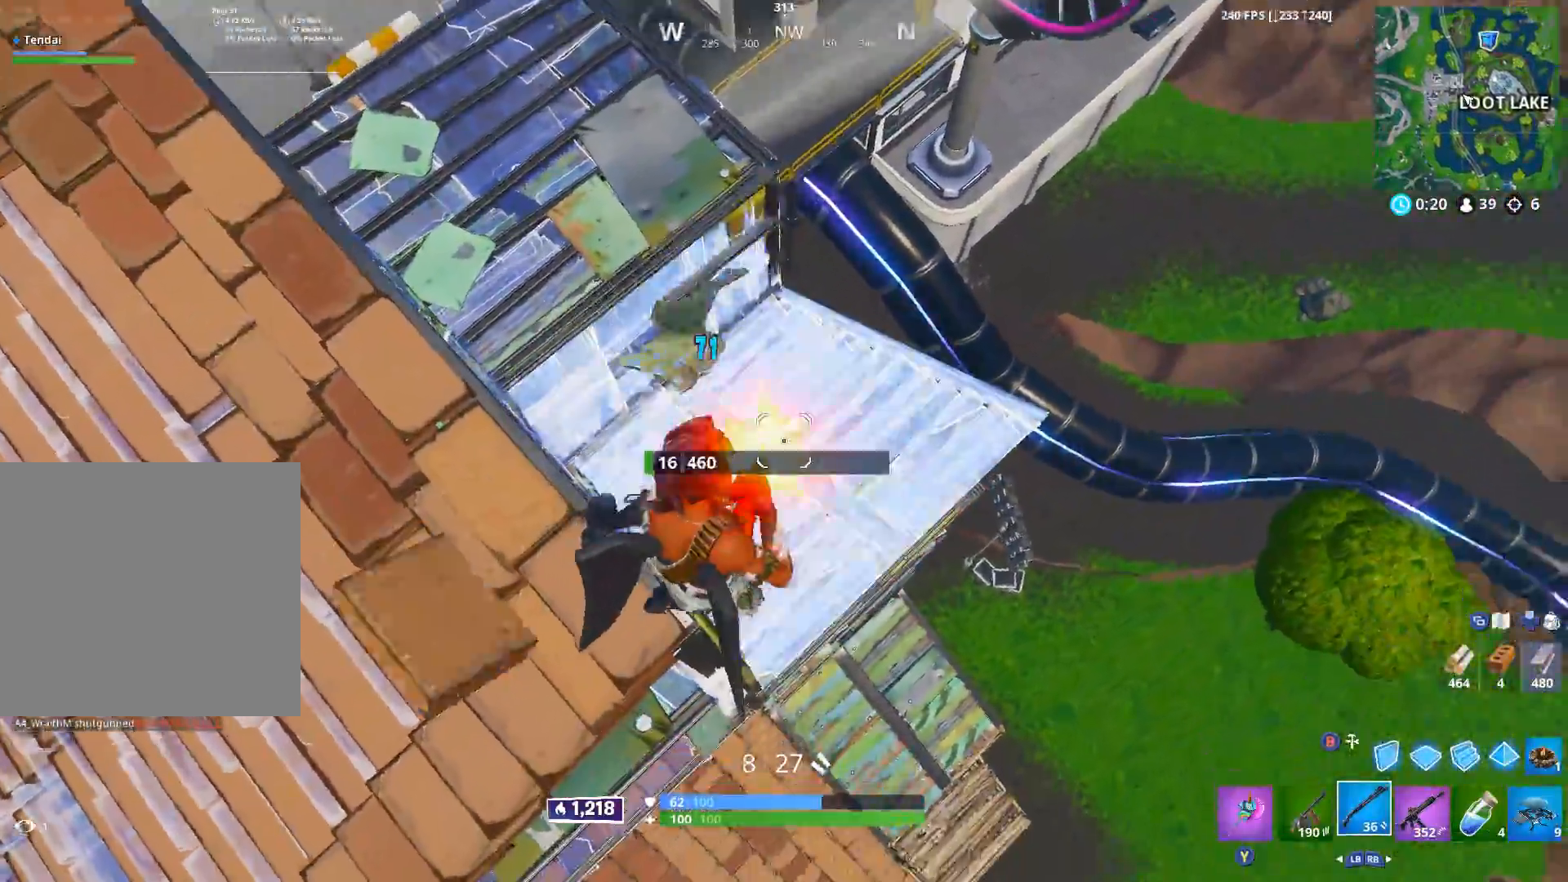
{"buttons": [], "left_stick": "down-right", "right_stick": "down-right", "events": [[33, "left_stick", "left"], [33, "right_stick", "down-left"], [117, "R2", "up"], [167, "left_stick", "up"], [167, "right_stick", "center"], [300, "right_stick", "right"], [317, "L1", "down"], [383, "L1", "up"], [433, "left_stick", "down-right"], [467, "right_stick", "down-right"]]}
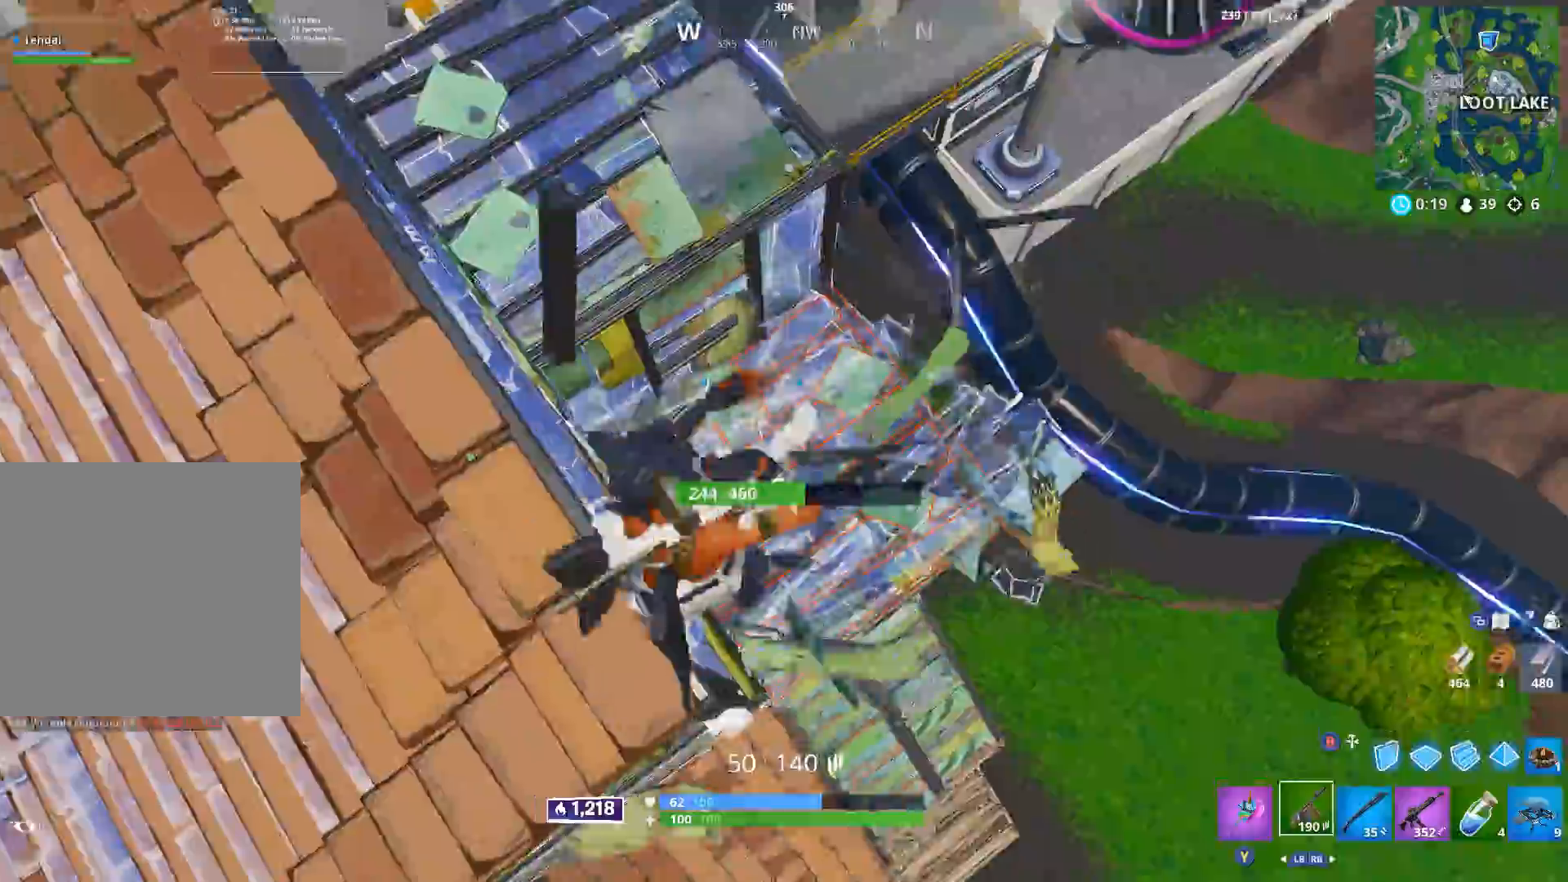
{"buttons": ["R2"], "left_stick": "up-right", "right_stick": "up-left", "events": [[100, "R2", "down"], [150, "left_stick", "up"], [200, "right_stick", "down-left"], [217, "left_stick", "up-left"], [333, "right_stick", "center"], [350, "left_stick", "up"], [433, "right_stick", "up-left"], [467, "left_stick", "up-right"]]}
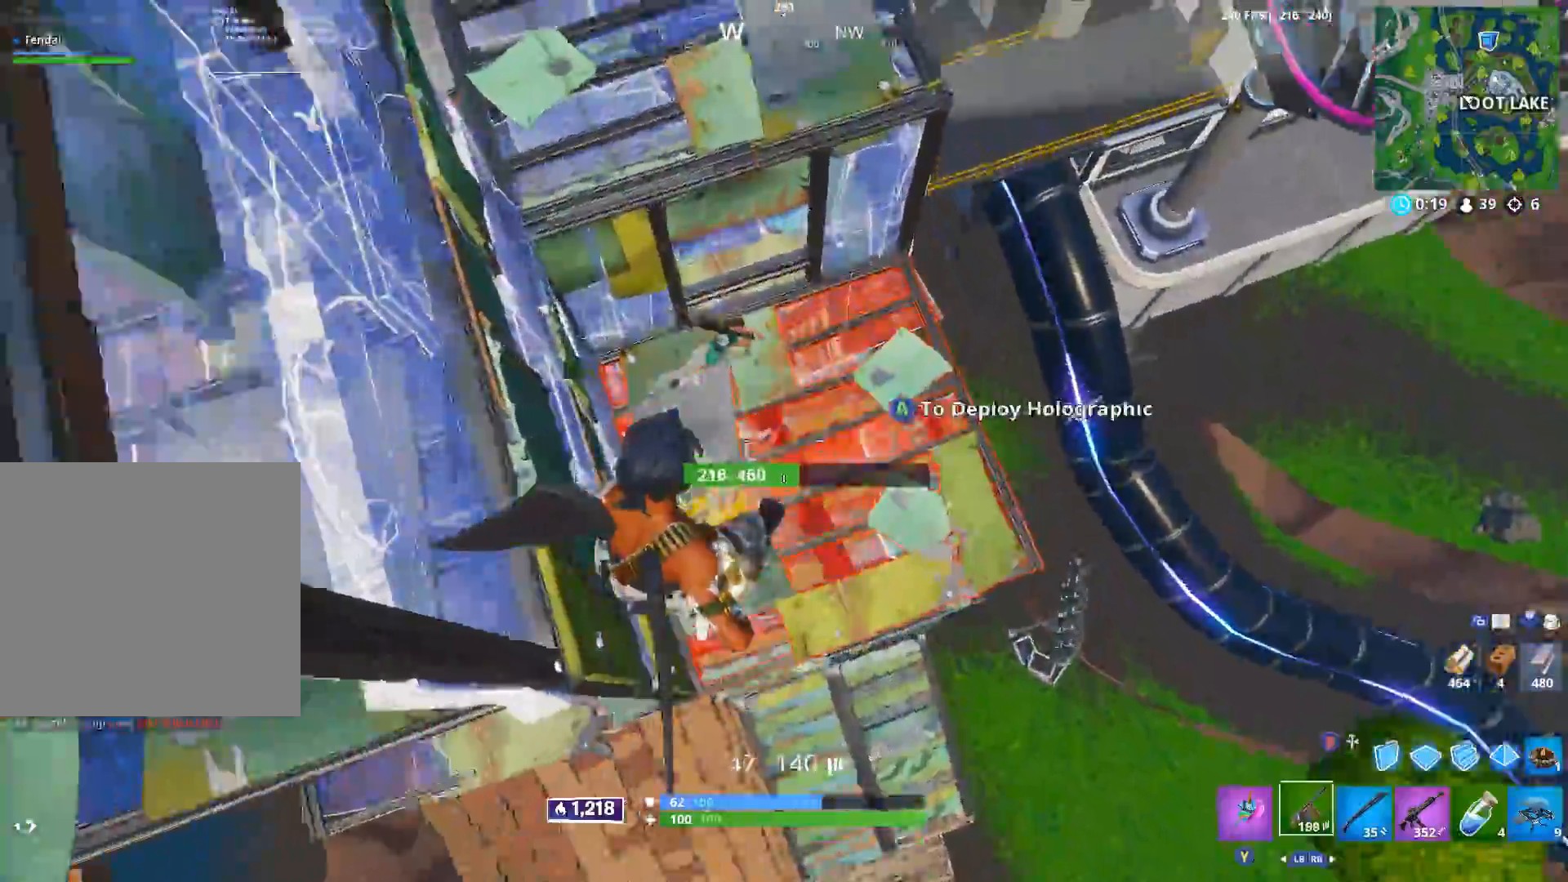
{"buttons": [], "left_stick": "up-right", "right_stick": "right", "events": [[67, "B", "down"], [100, "R2", "up"], [117, "right_stick", "up"], [150, "B", "up"], [167, "L2", "down"], [233, "B", "down"], [233, "left_stick", "up"], [267, "L2", "up"], [283, "B", "up"], [400, "left_stick", "up-right"], [433, "right_stick", "right"]]}
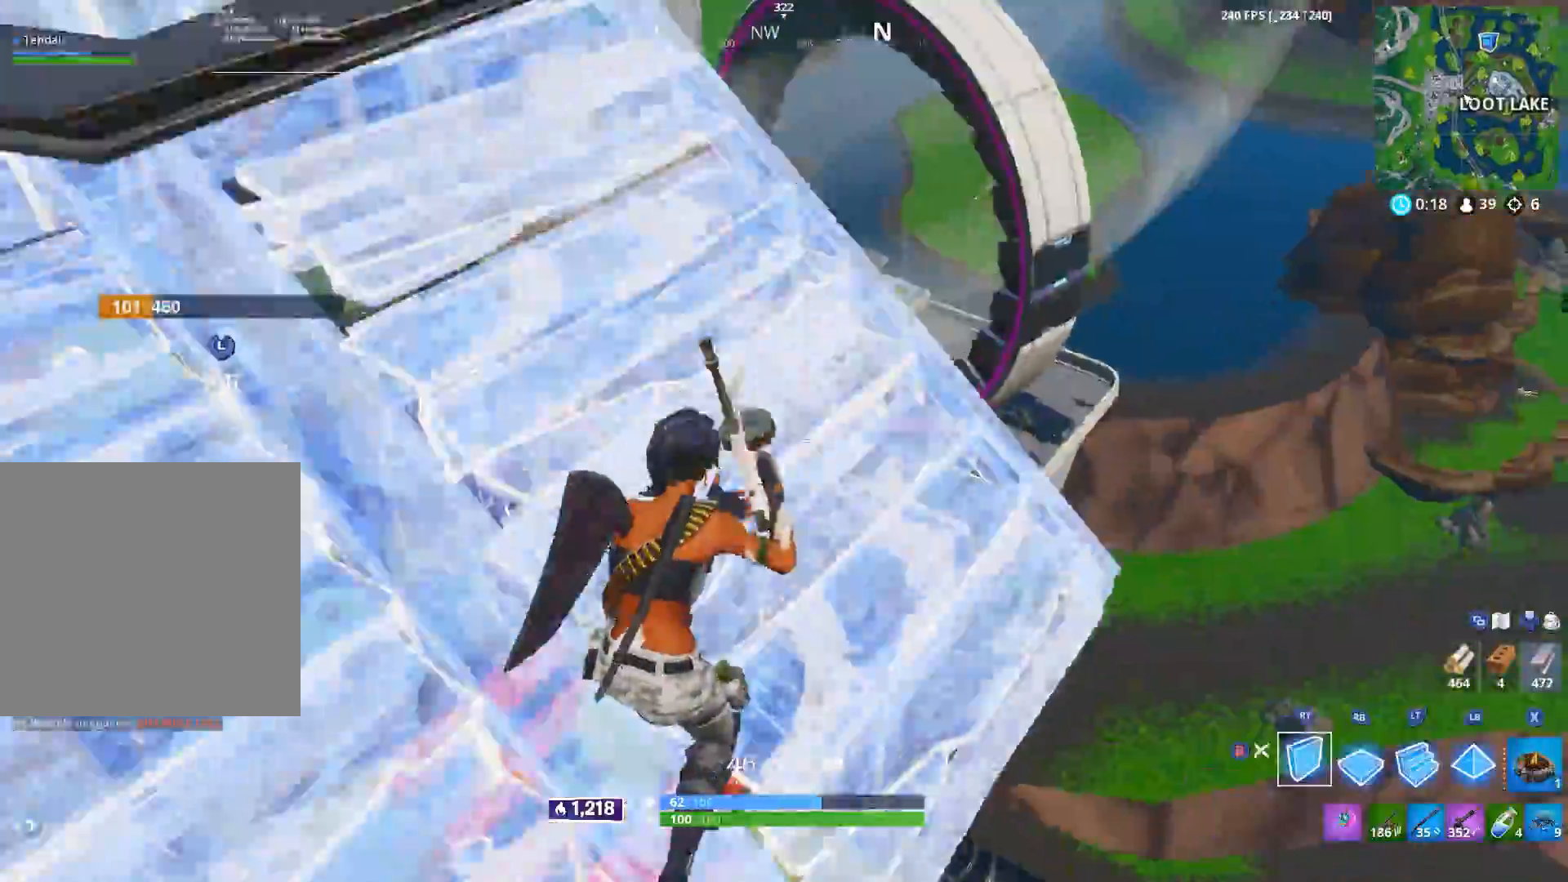
{"buttons": [], "left_stick": "down", "right_stick": "center", "events": [[17, "B", "down"], [17, "right_stick", "center"], [100, "B", "up"], [100, "right_stick", "down-left"], [133, "R2", "down"], [183, "right_stick", "center"], [250, "B", "down"], [267, "R2", "up"], [267, "right_stick", "down-left"], [317, "B", "up"], [367, "right_stick", "left"], [433, "left_stick", "down-right"], [467, "right_stick", "center"], [483, "left_stick", "down"]]}
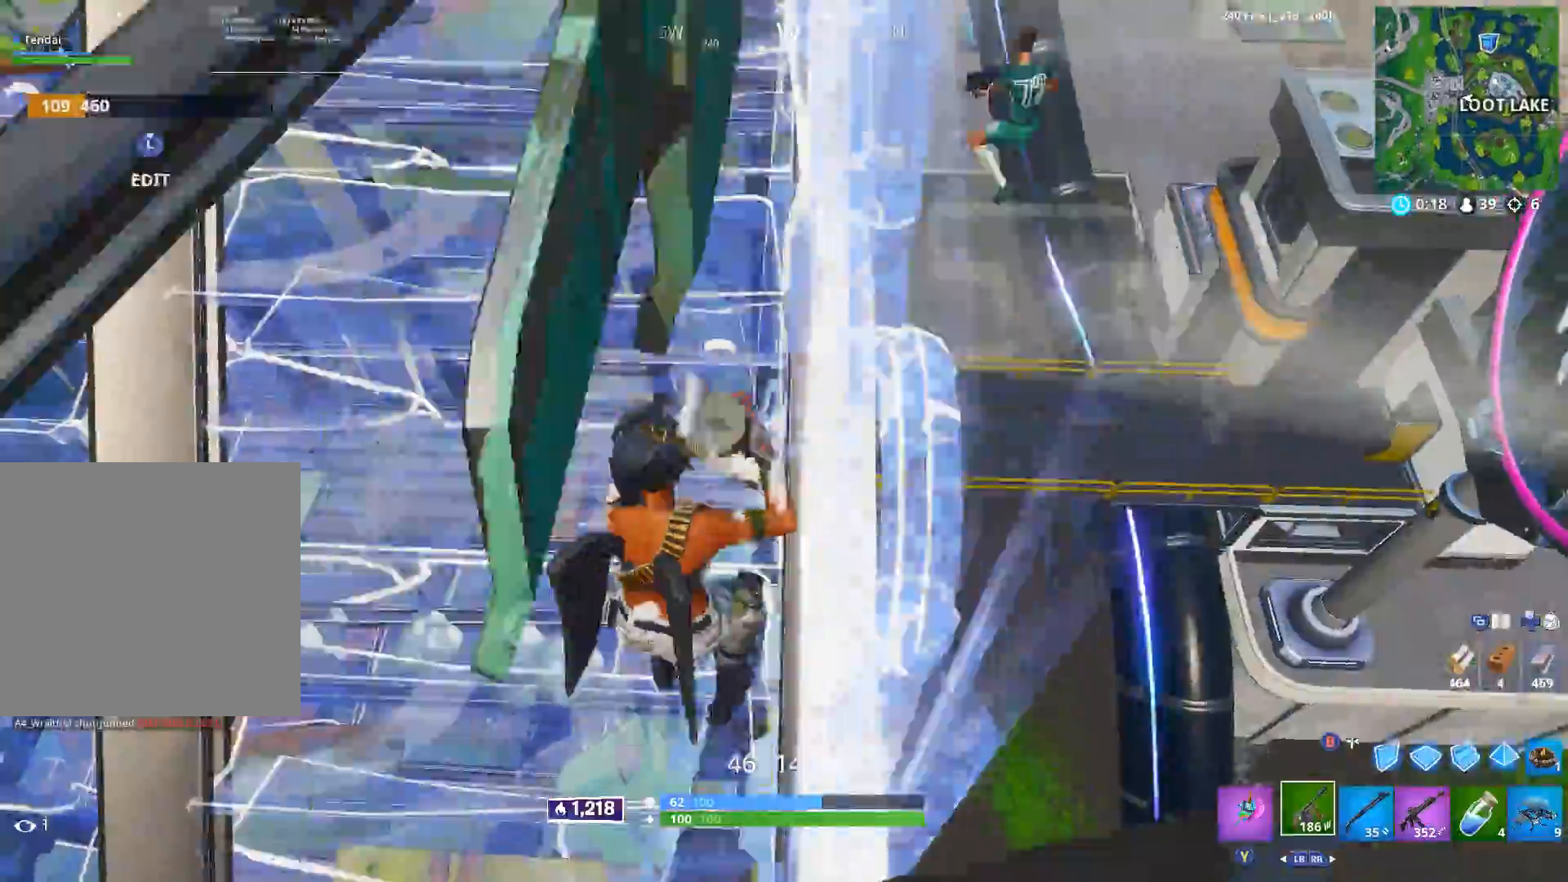
{"buttons": ["A"], "left_stick": "right", "right_stick": "center", "events": [[17, "right_stick", "up"], [150, "R1", "down"], [150, "right_stick", "up-right"], [250, "R1", "up"], [267, "left_stick", "down-right"], [417, "right_stick", "center"], [467, "left_stick", "right"], [500, "A", "down"]]}